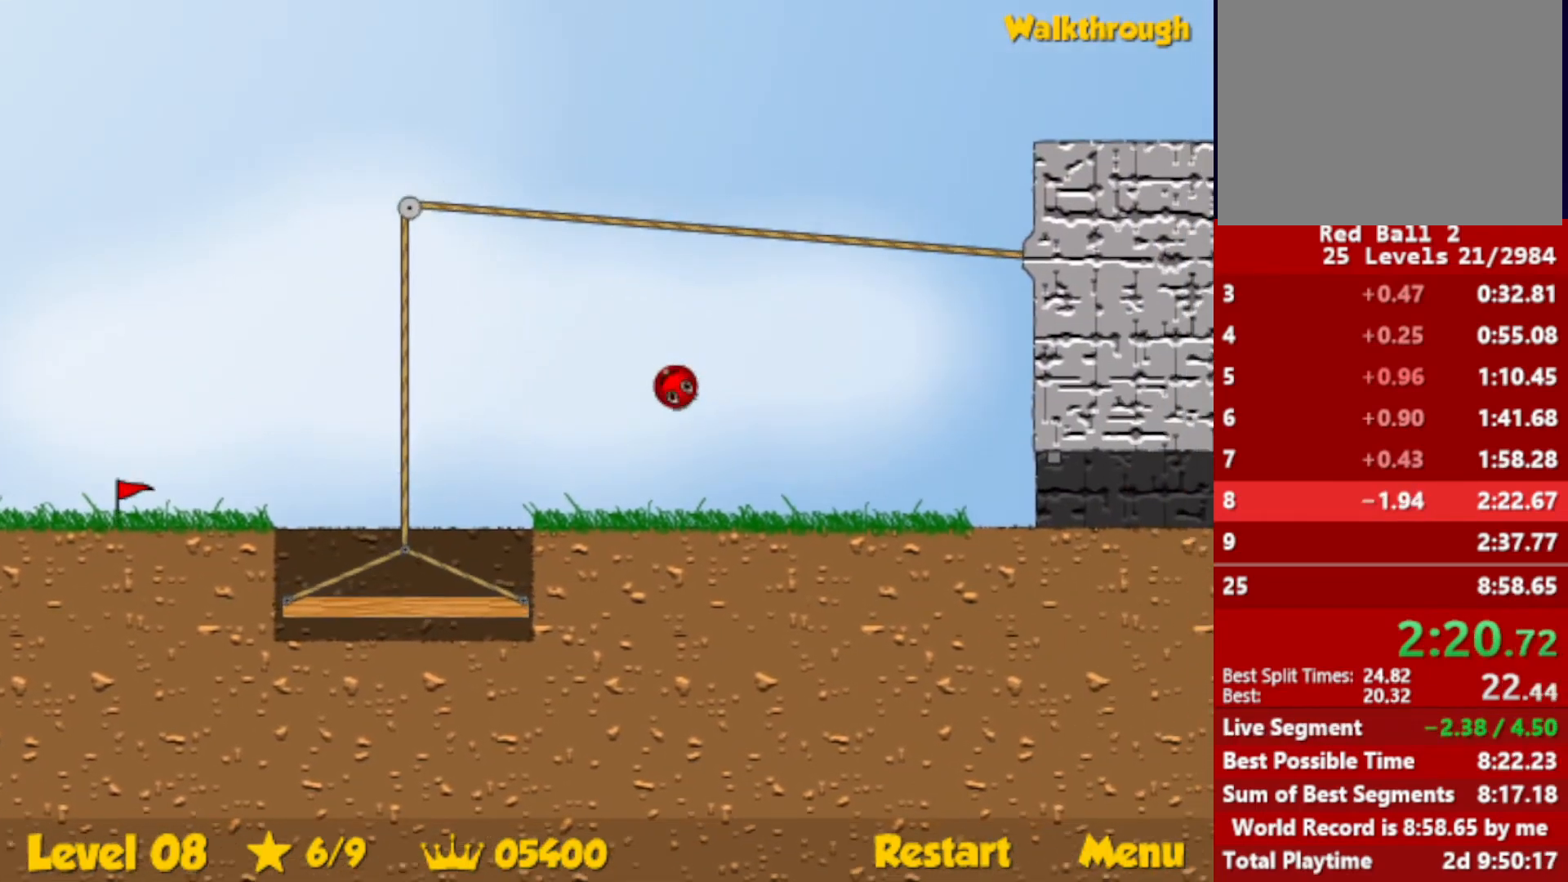
Gameplay with keyboard; each line is a JSON object with the keys held at the frame after it. "events" lists presses ("down") and releases ("up") of "down", "escape", "left", "r", "right" and "up" between this image and that frame as [ms after this image, input, new state], when the widget could be followed in between. No other keys are recorded. Mouse input is not recorded.
{"keys": ["right"], "events": [[150, "up", "down"], [250, "up", "up"]]}
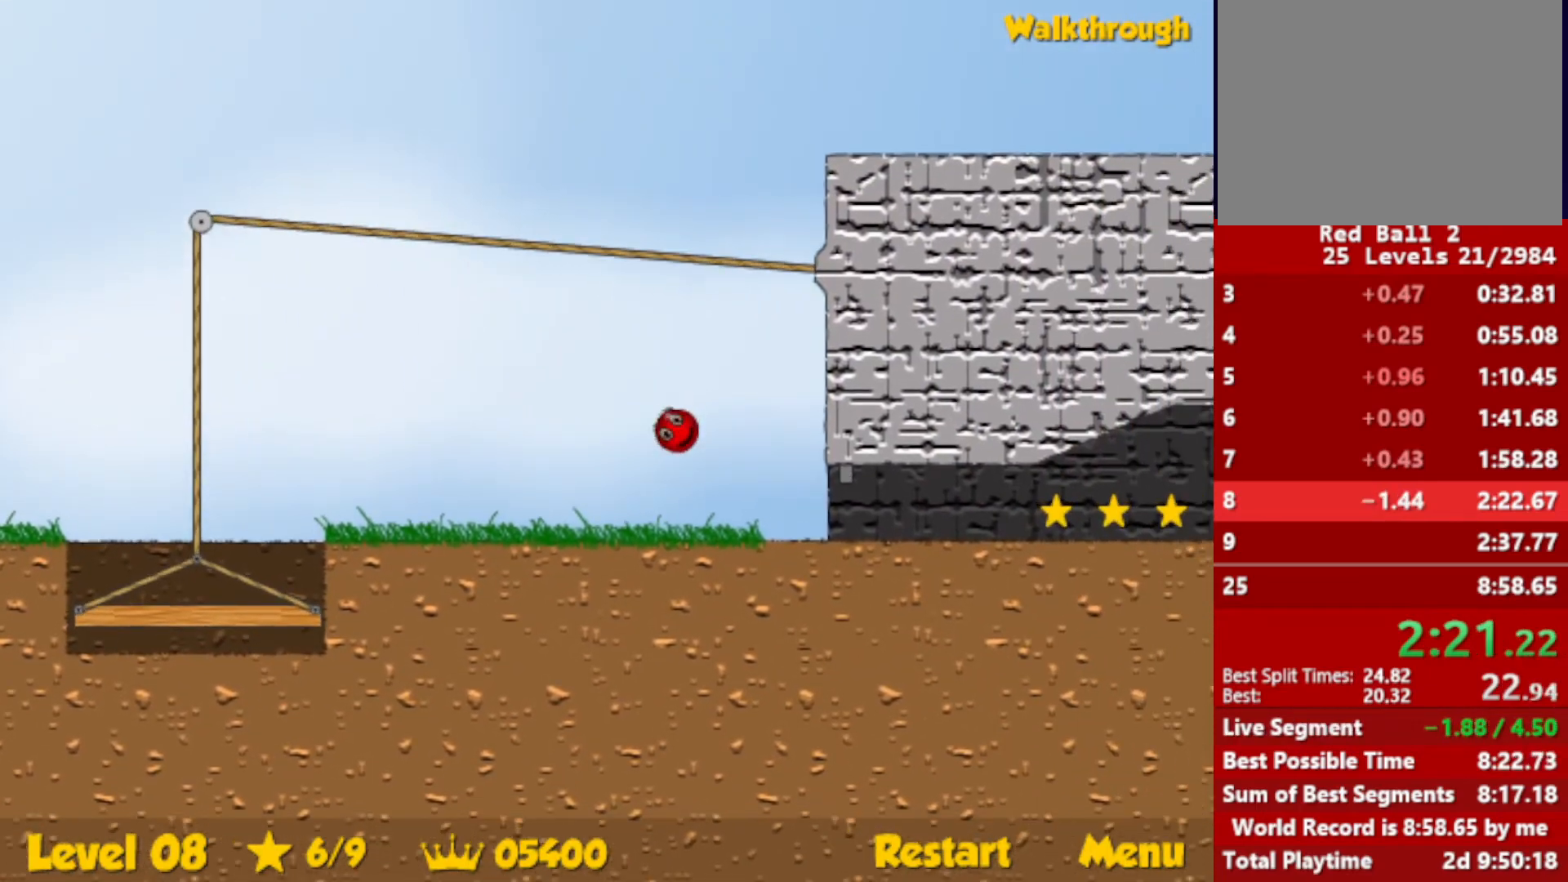
{"keys": ["right"], "events": []}
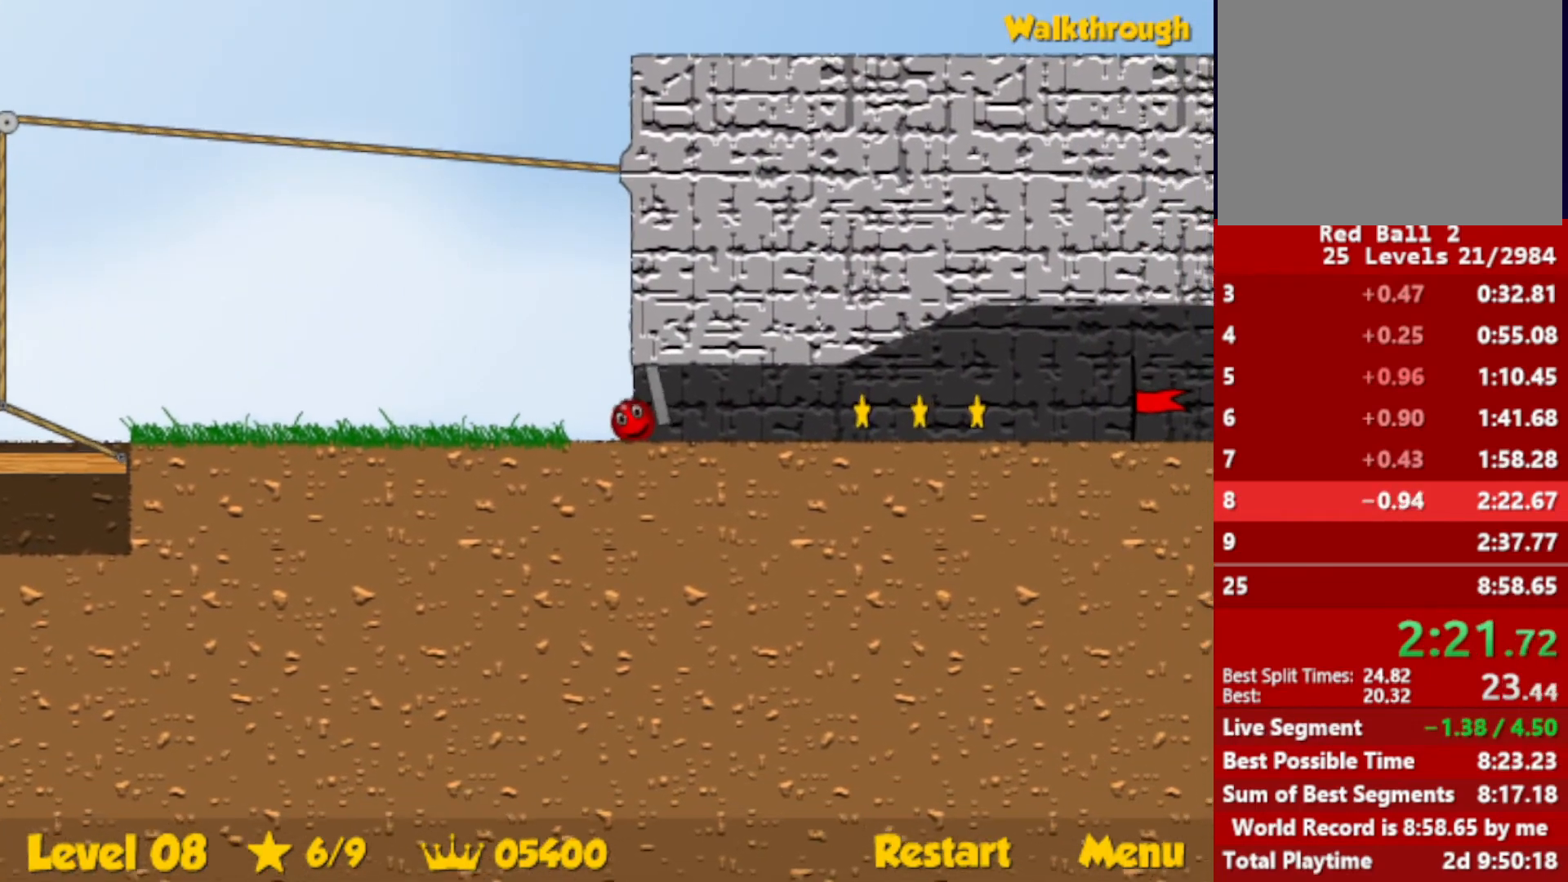
{"keys": ["right"], "events": []}
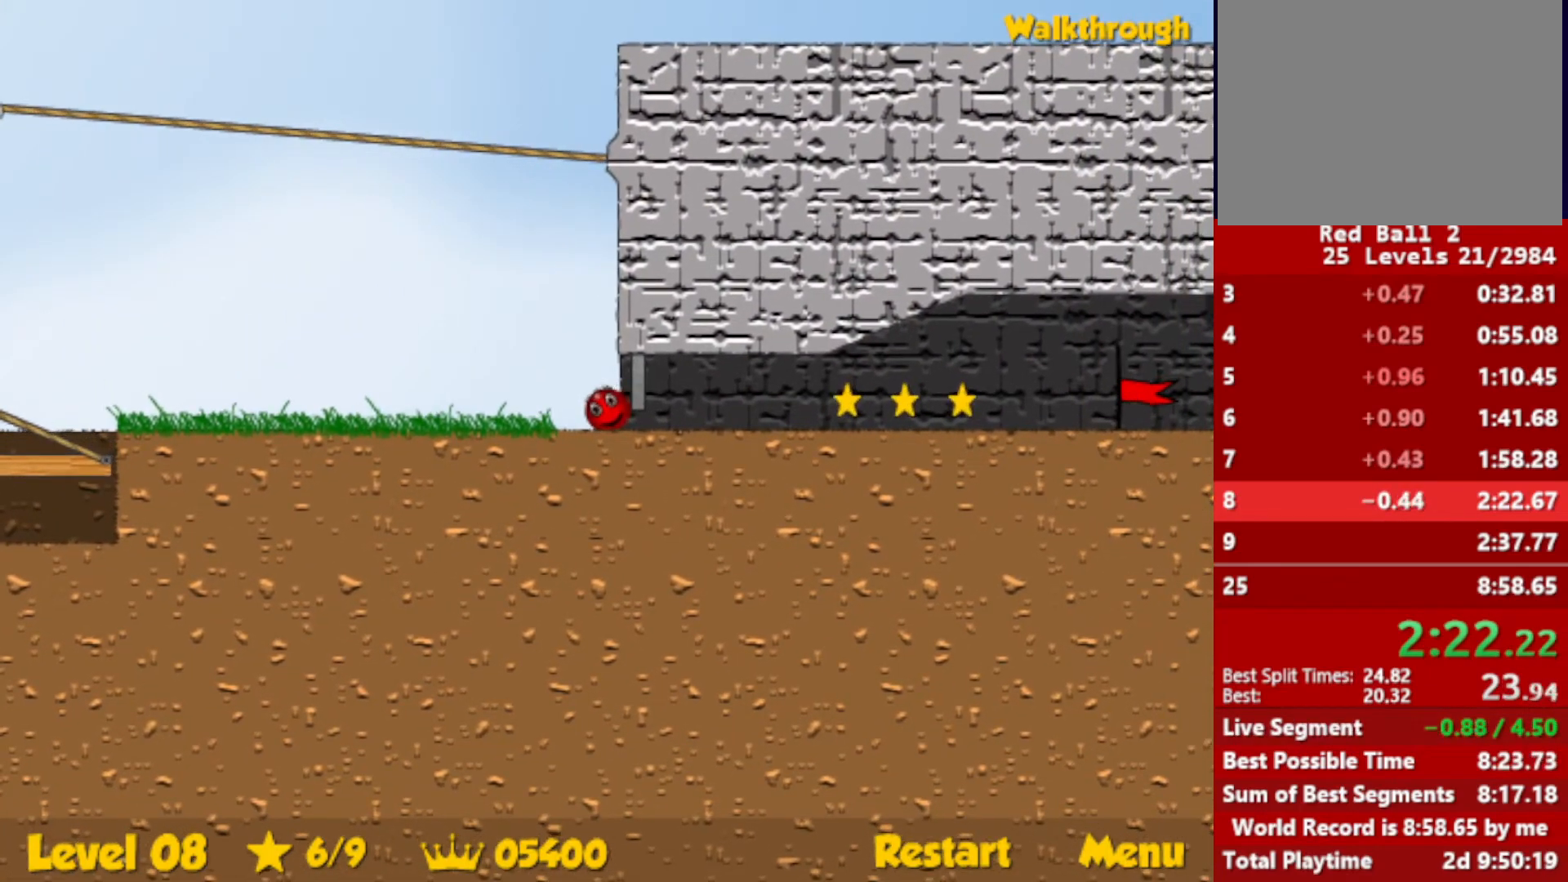
{"keys": ["right"], "events": [[400, "up", "down"], [466, "left", "down"], [483, "up", "up"], [500, "left", "up"]]}
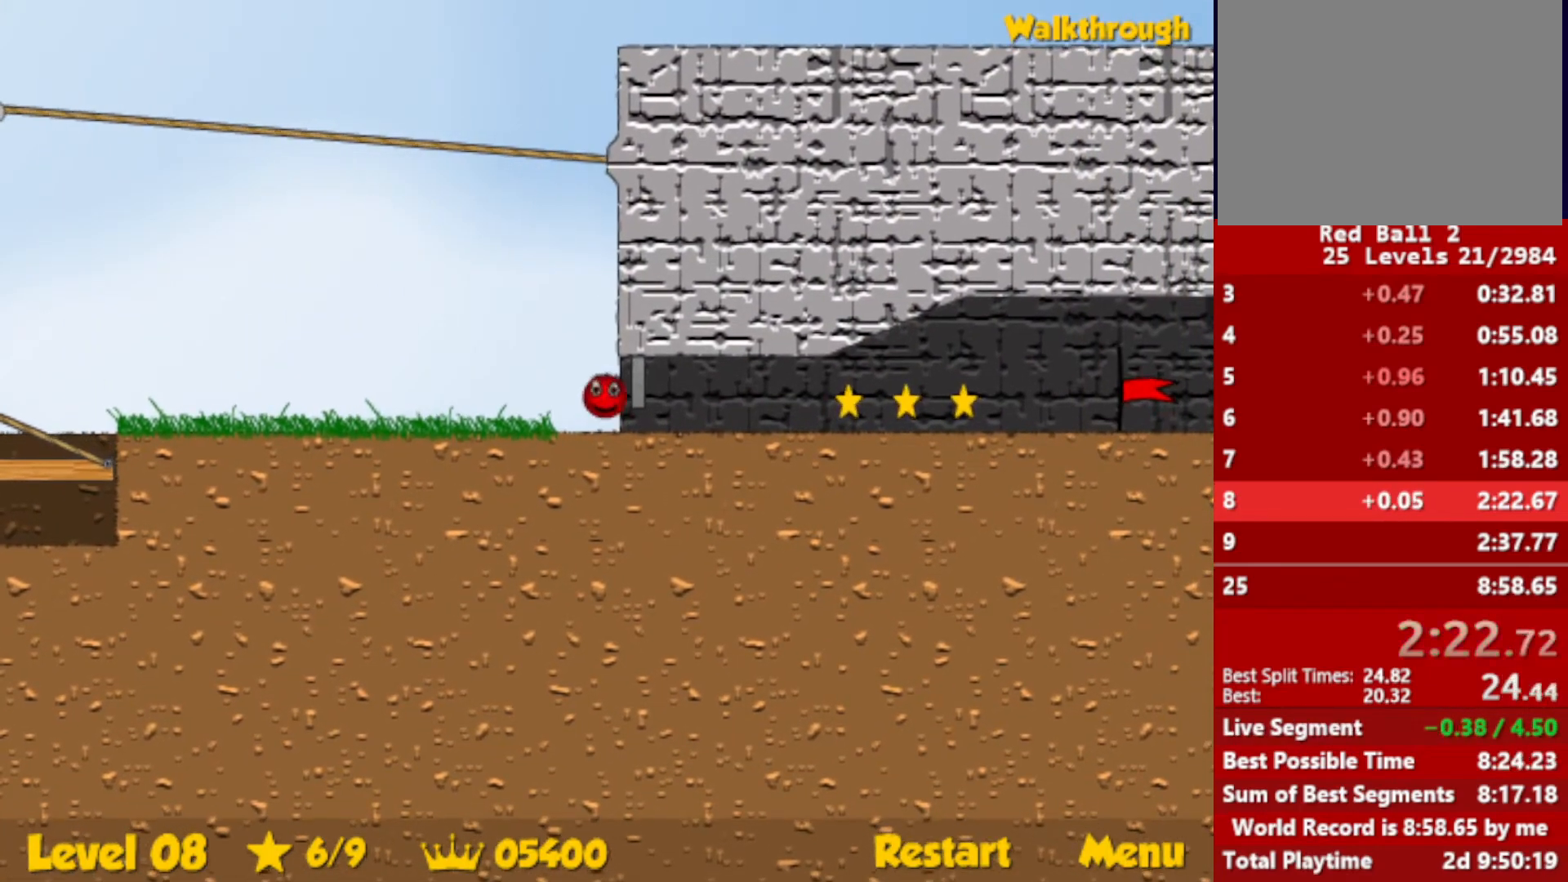
{"keys": ["right"], "events": []}
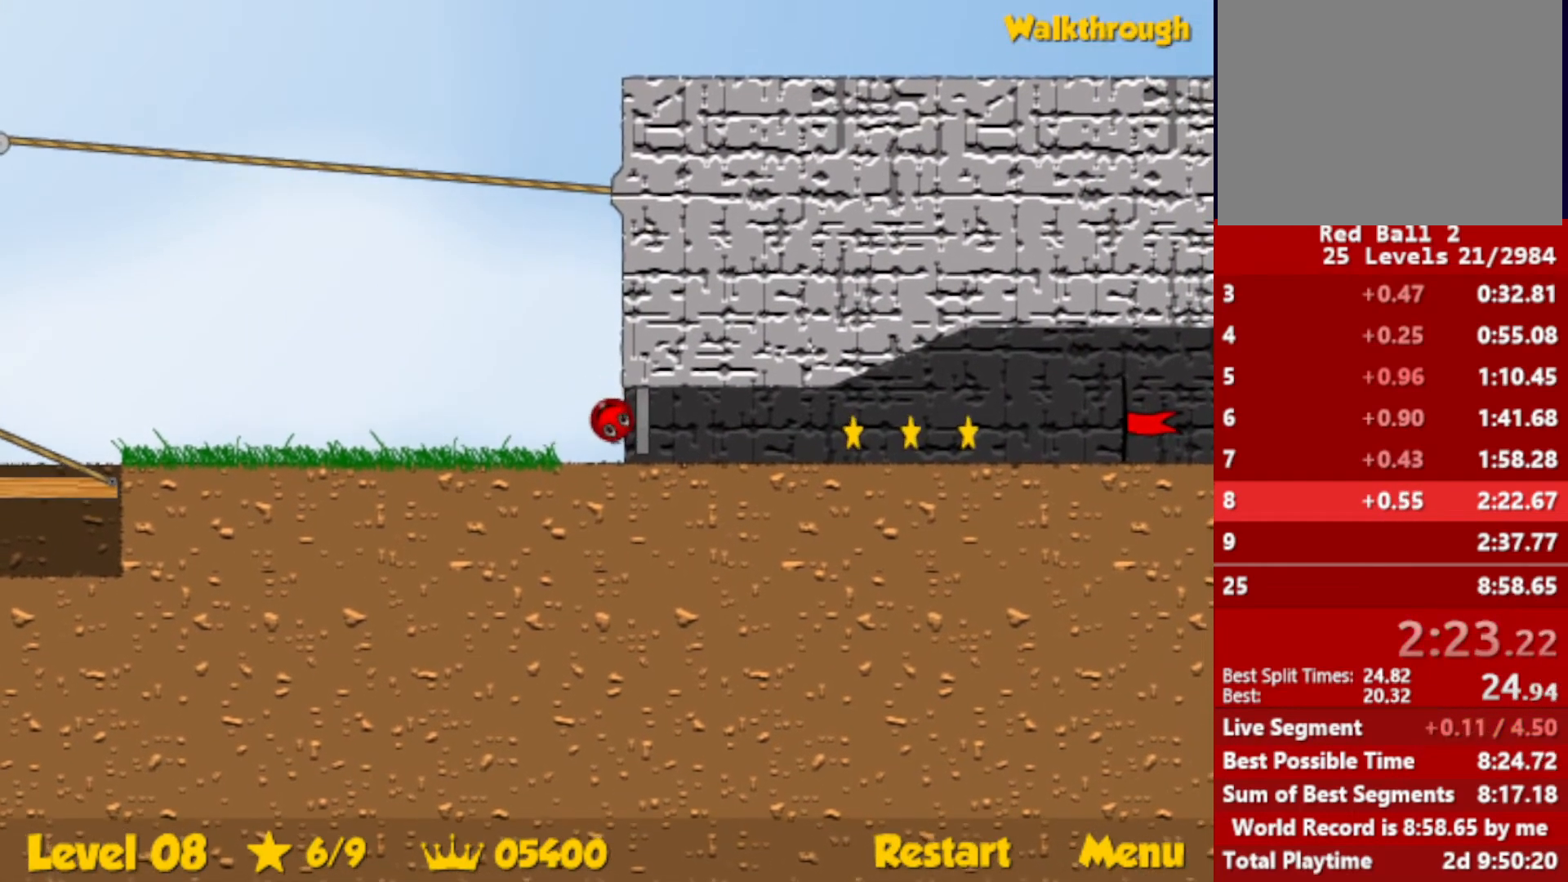
{"keys": ["left"], "events": [[133, "left", "down"], [150, "right", "up"]]}
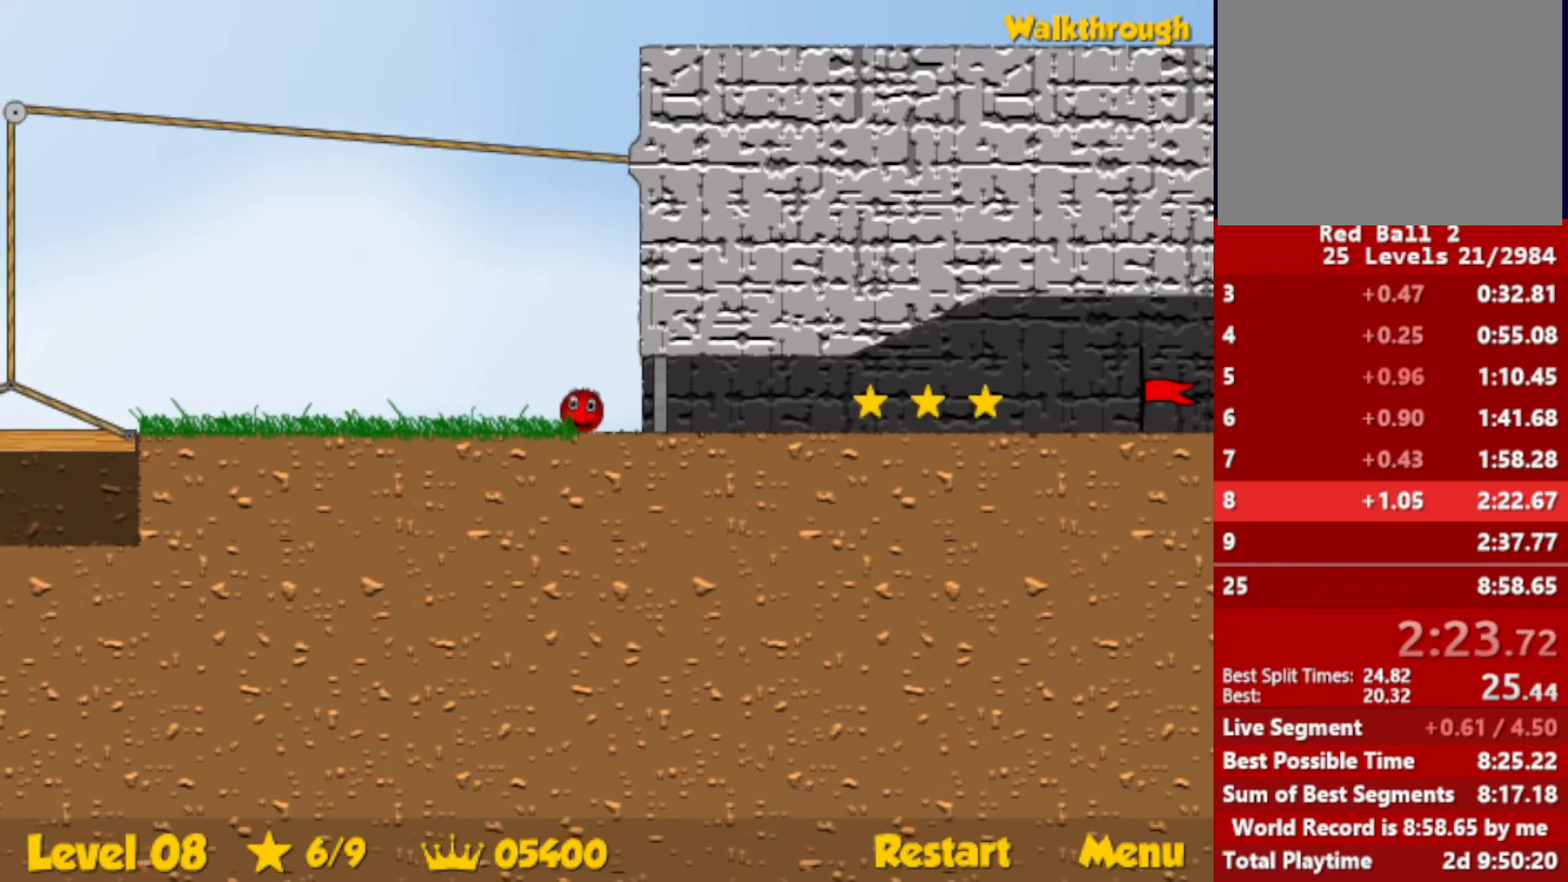
{"keys": ["left", "up"], "events": [[166, "up", "down"]]}
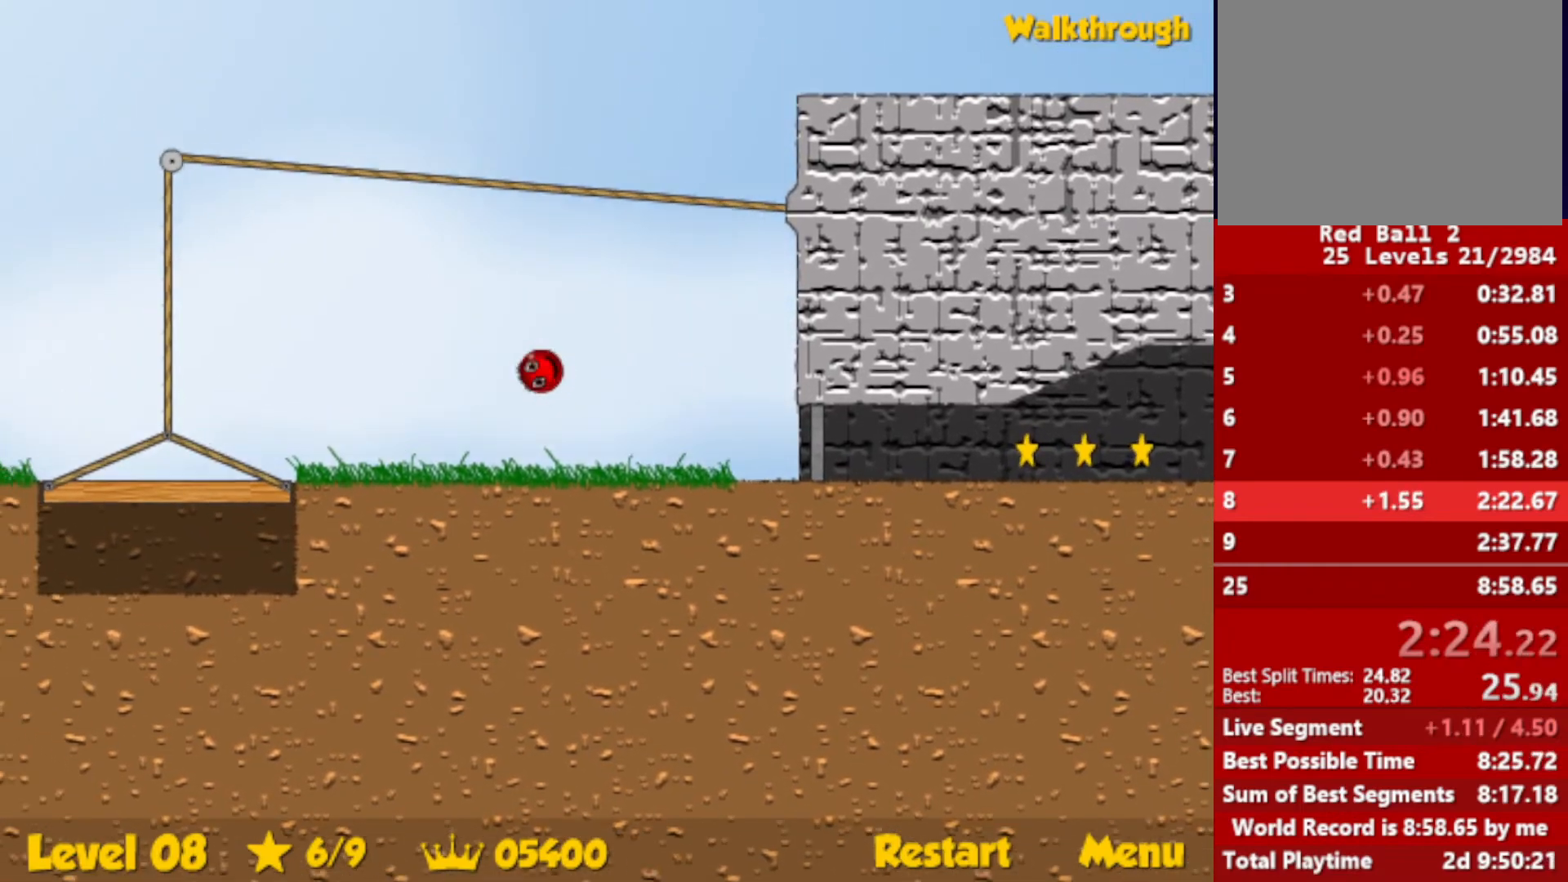
{"keys": ["left", "up"], "events": []}
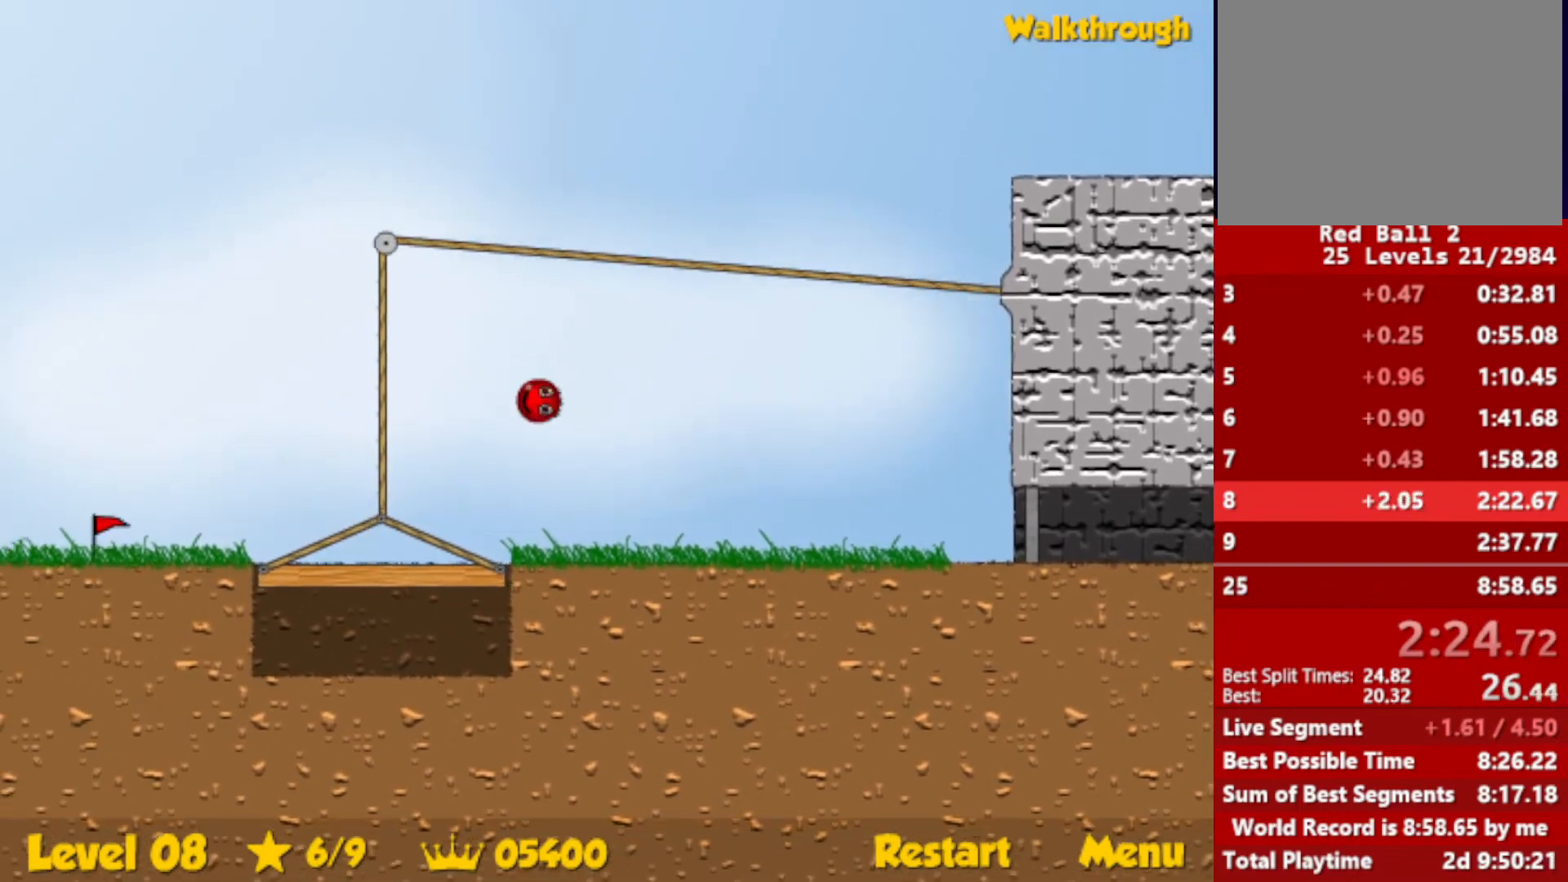
{"keys": ["left", "up"], "events": []}
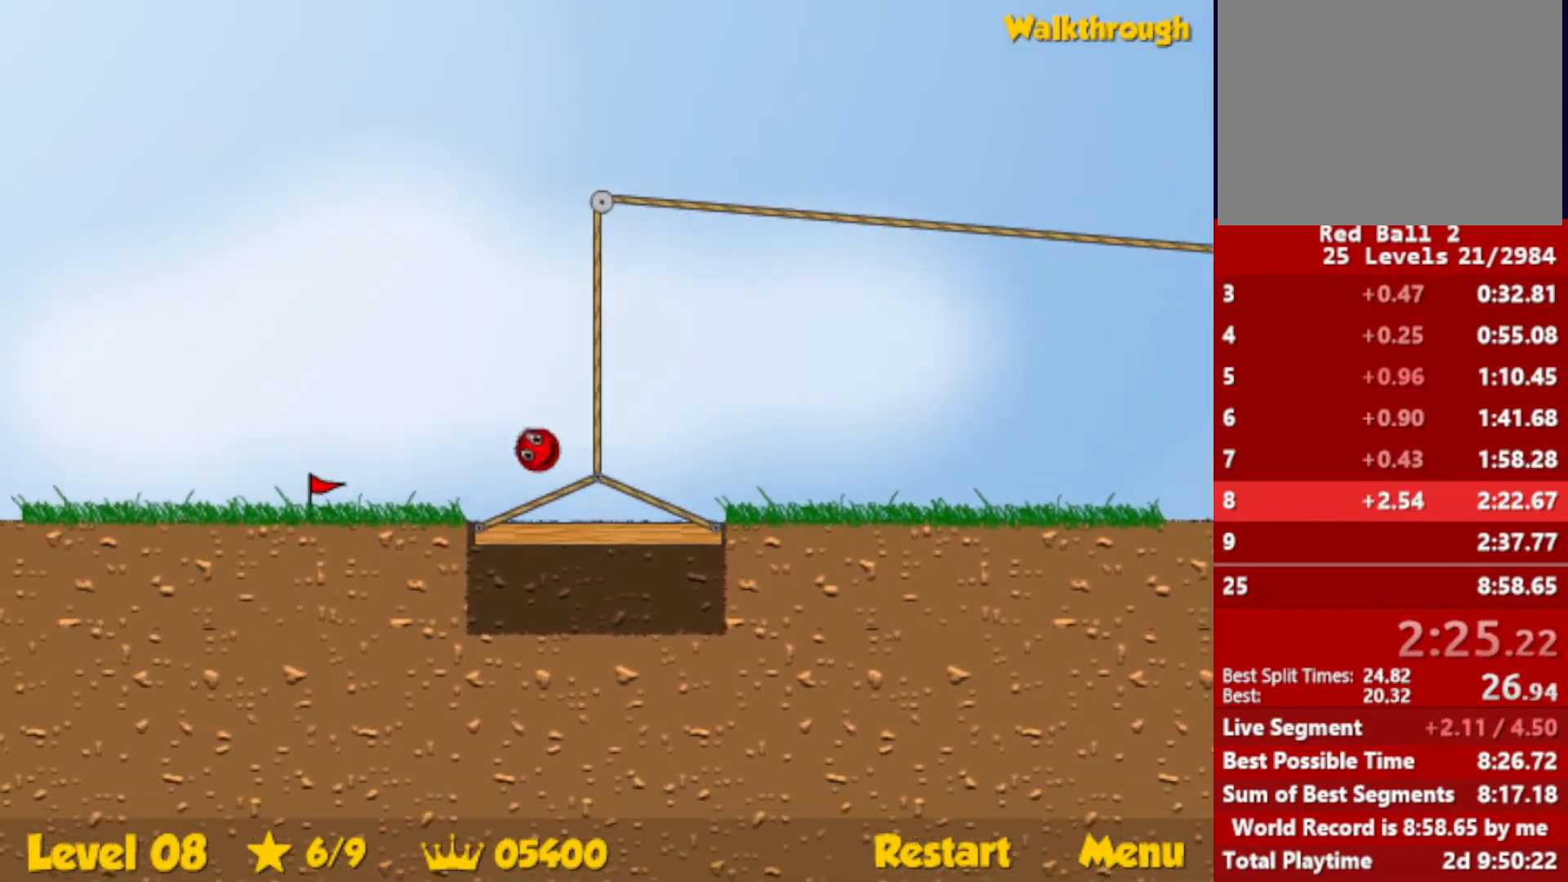
{"keys": ["left"], "events": [[50, "up", "up"]]}
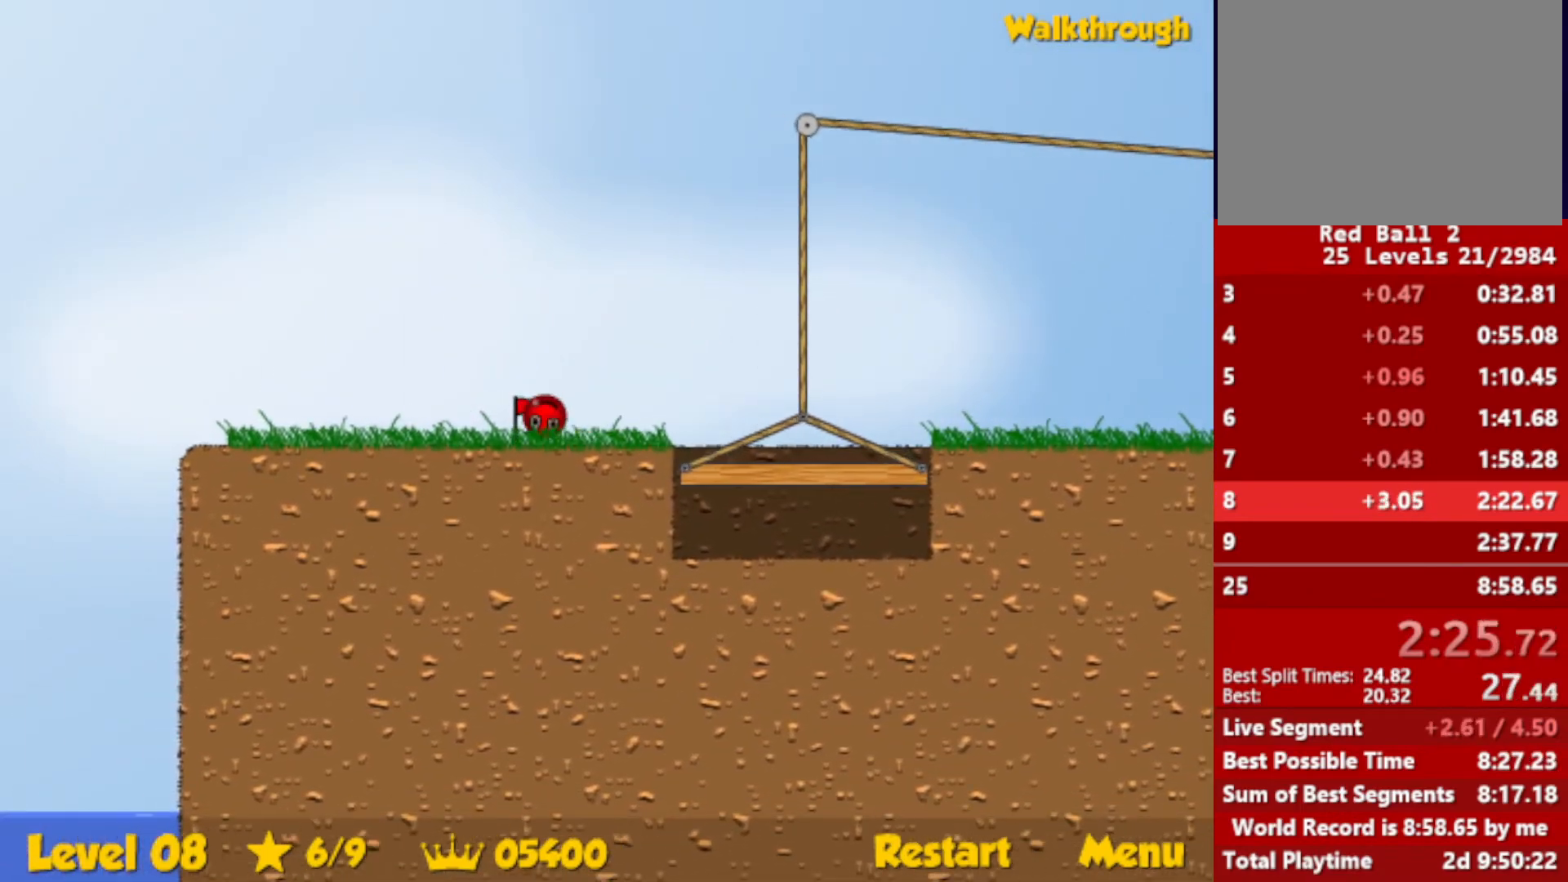
{"keys": ["left"], "events": []}
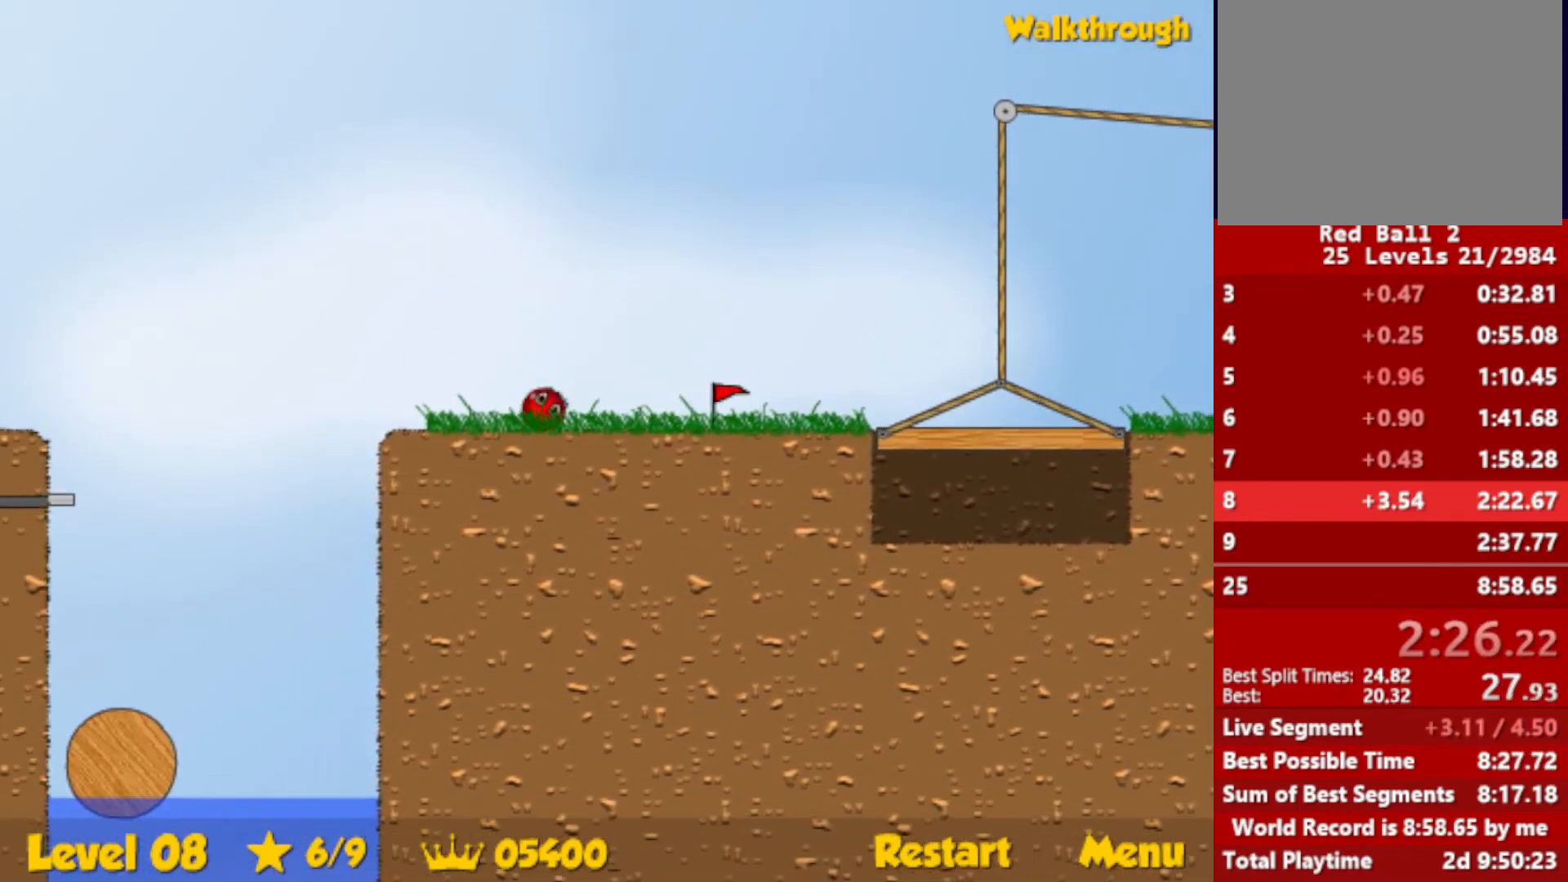
{"keys": ["right"], "events": [[116, "left", "up"], [150, "right", "down"], [200, "down", "down"], [383, "down", "up"]]}
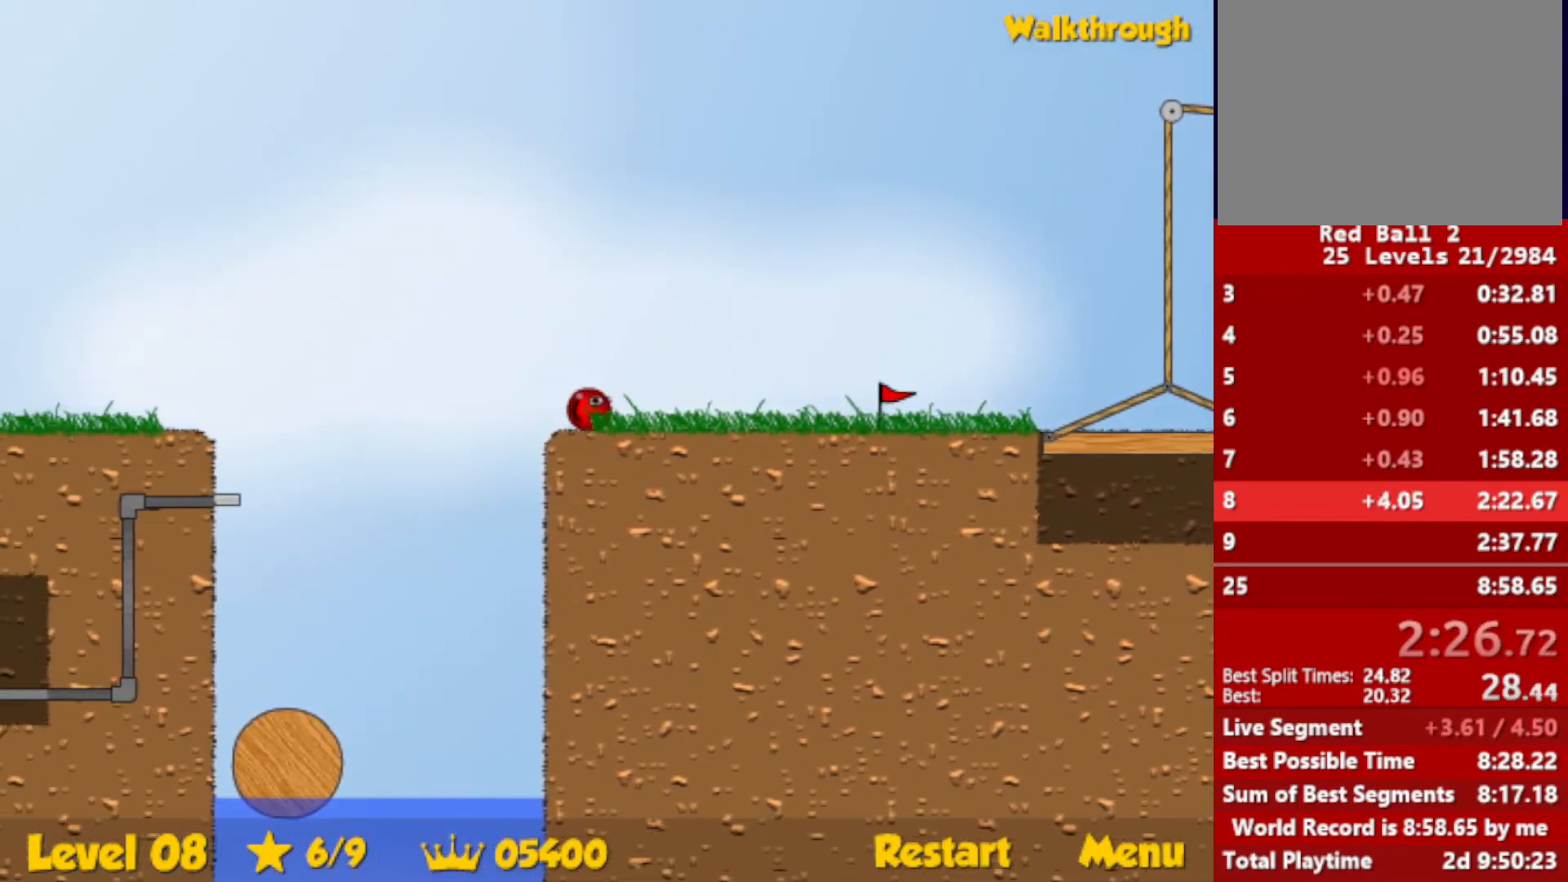
{"keys": ["right", "up"], "events": [[433, "up", "down"]]}
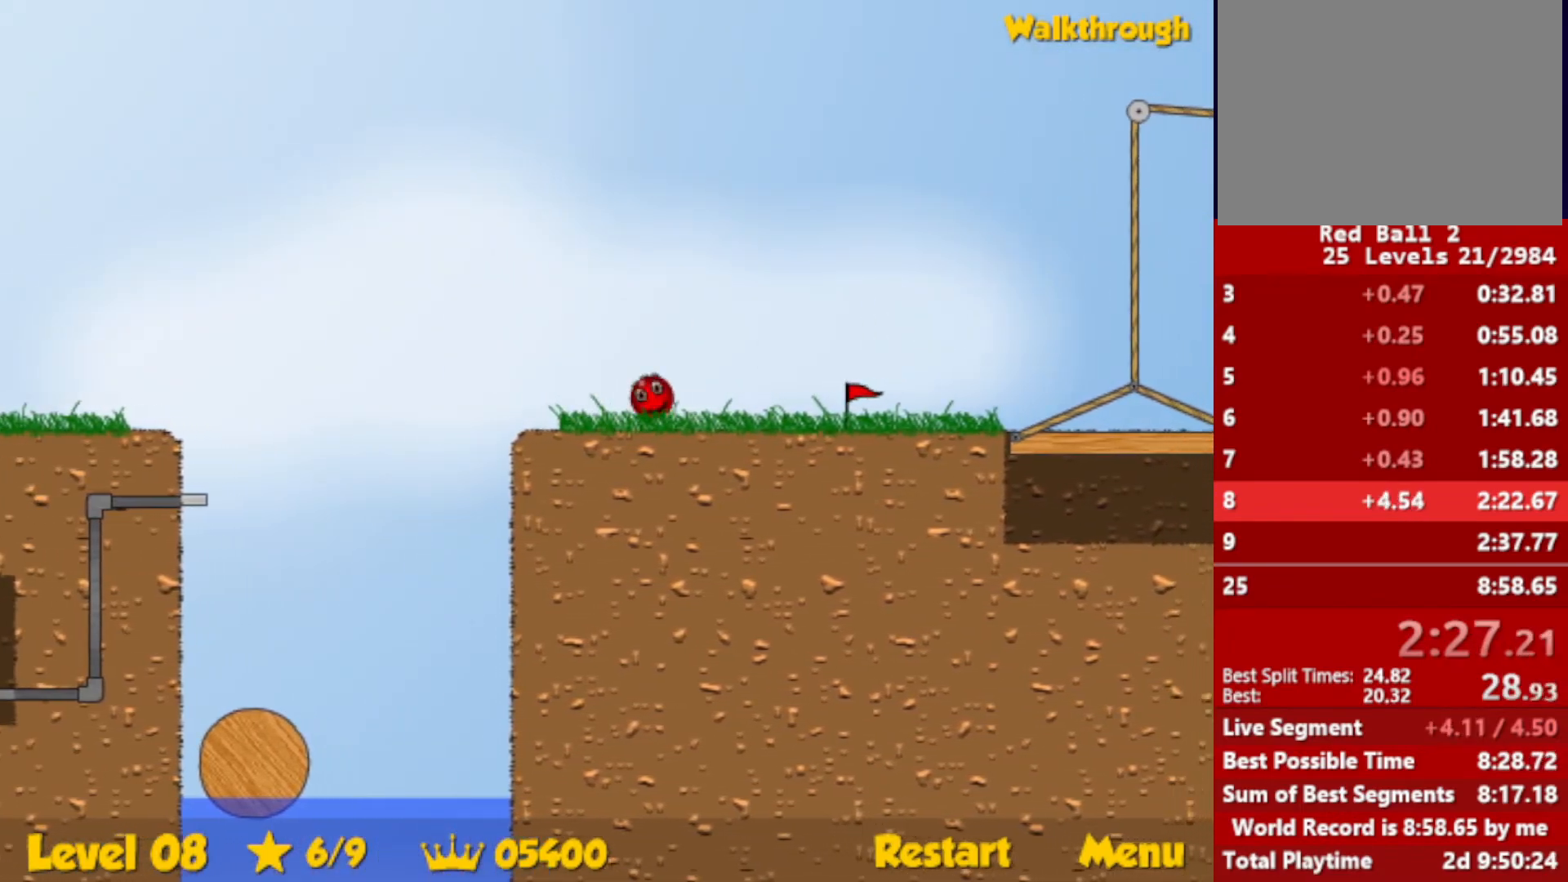
{"keys": ["right"], "events": [[316, "up", "up"]]}
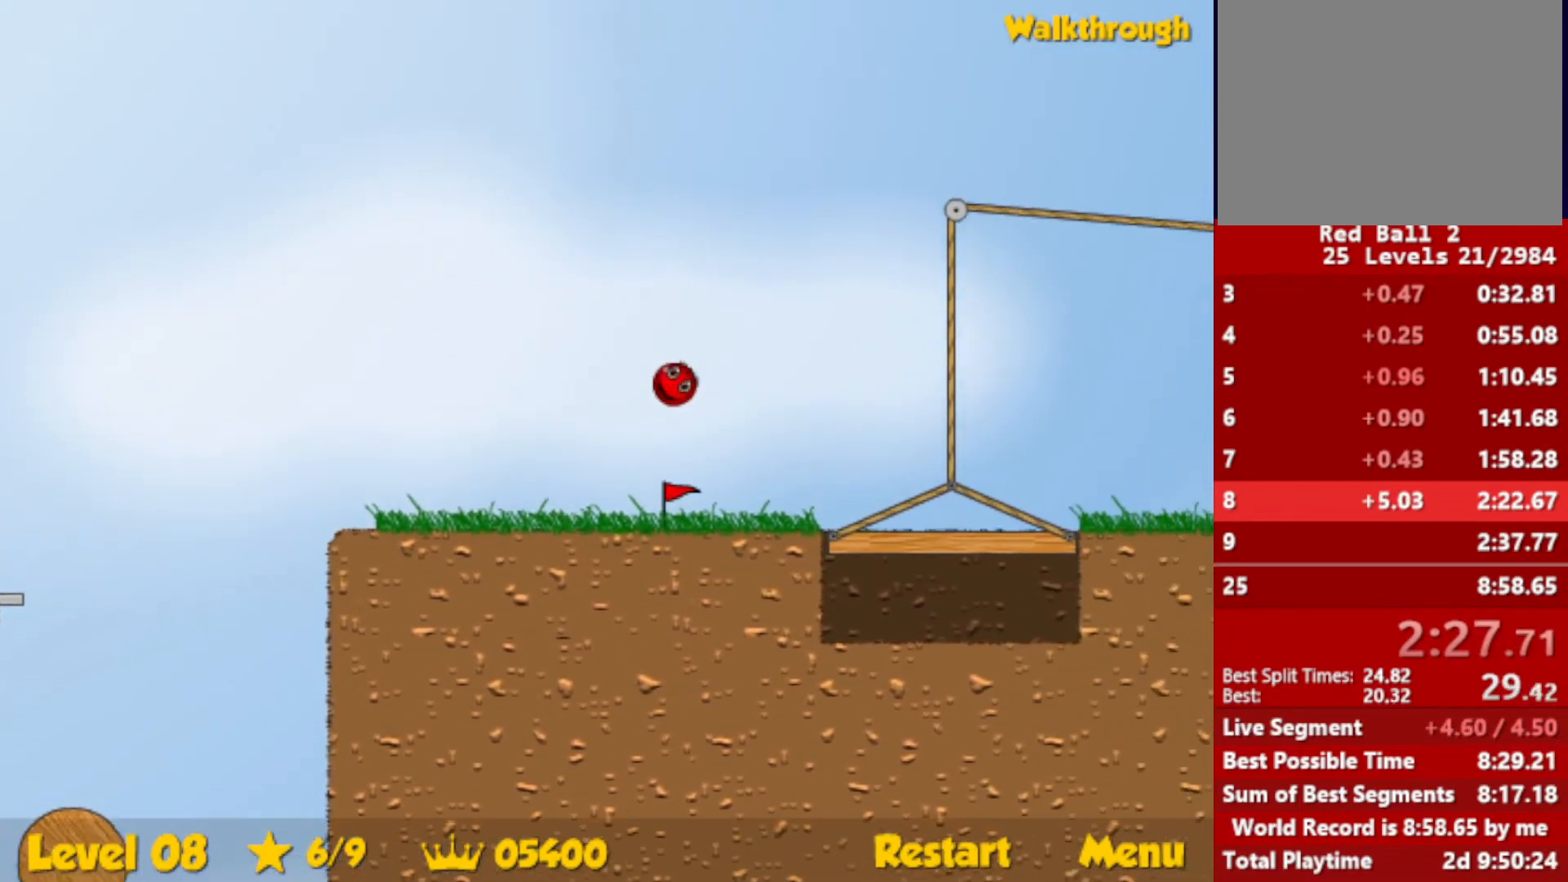
{"keys": ["right"], "events": []}
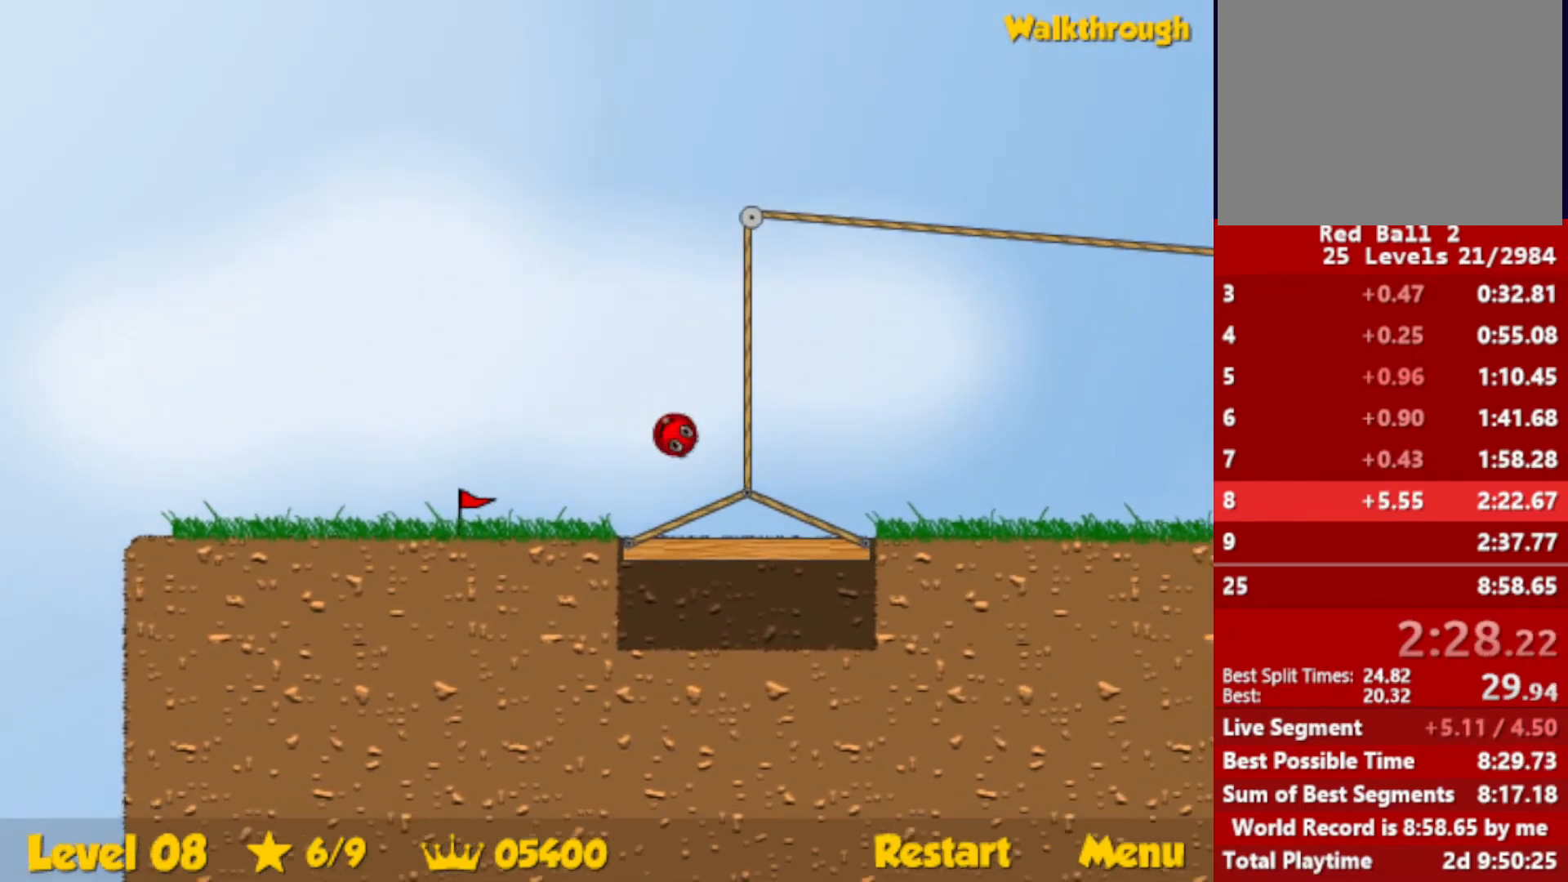
{"keys": ["right", "up"], "events": [[350, "up", "down"]]}
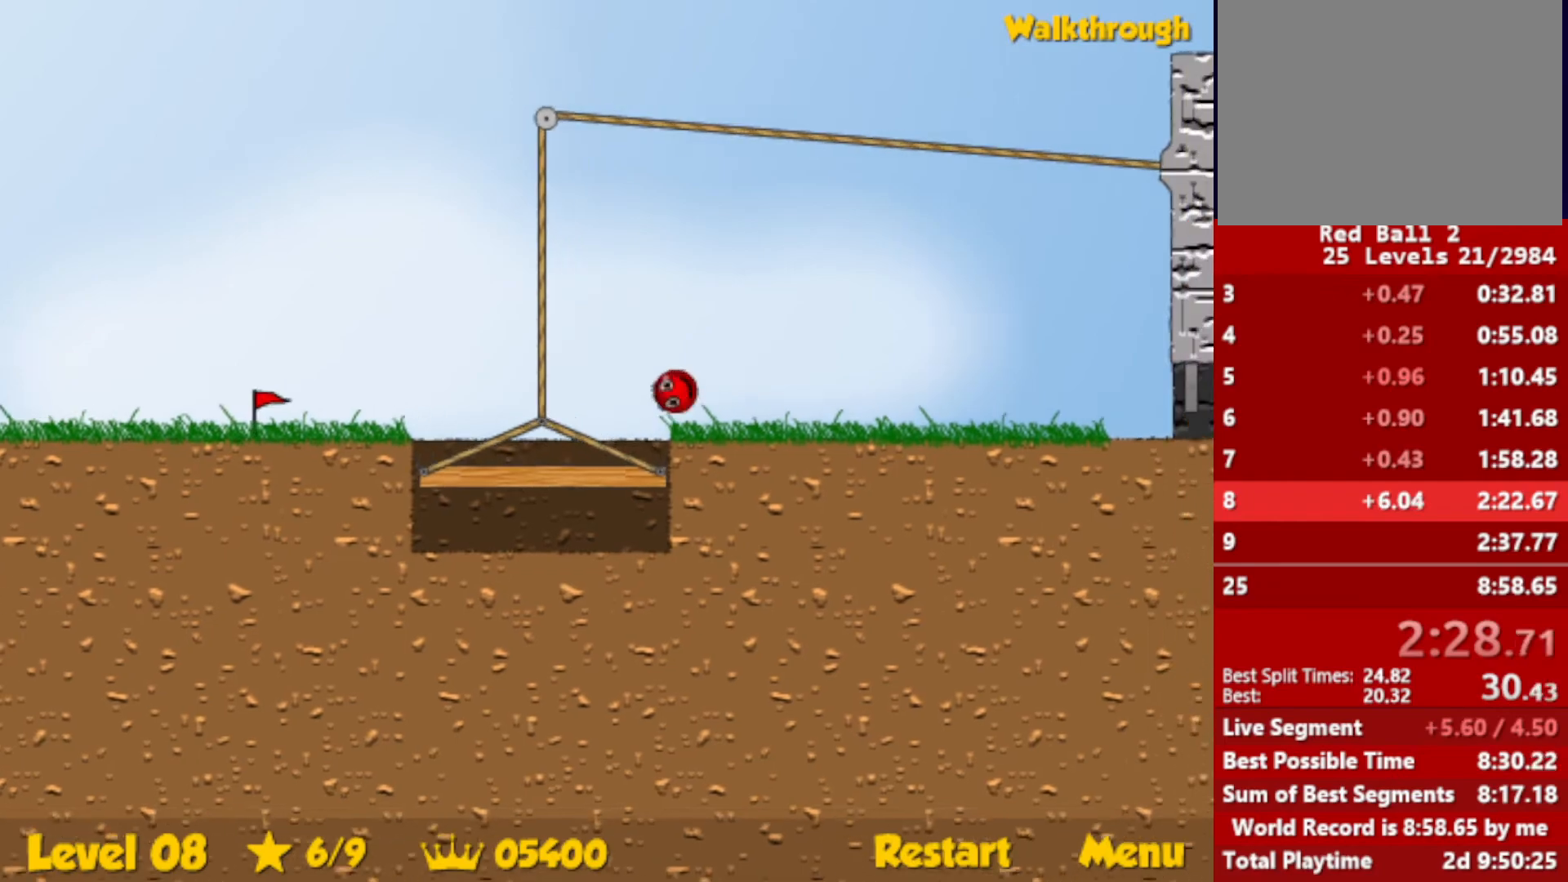
{"keys": ["right"], "events": [[116, "up", "up"]]}
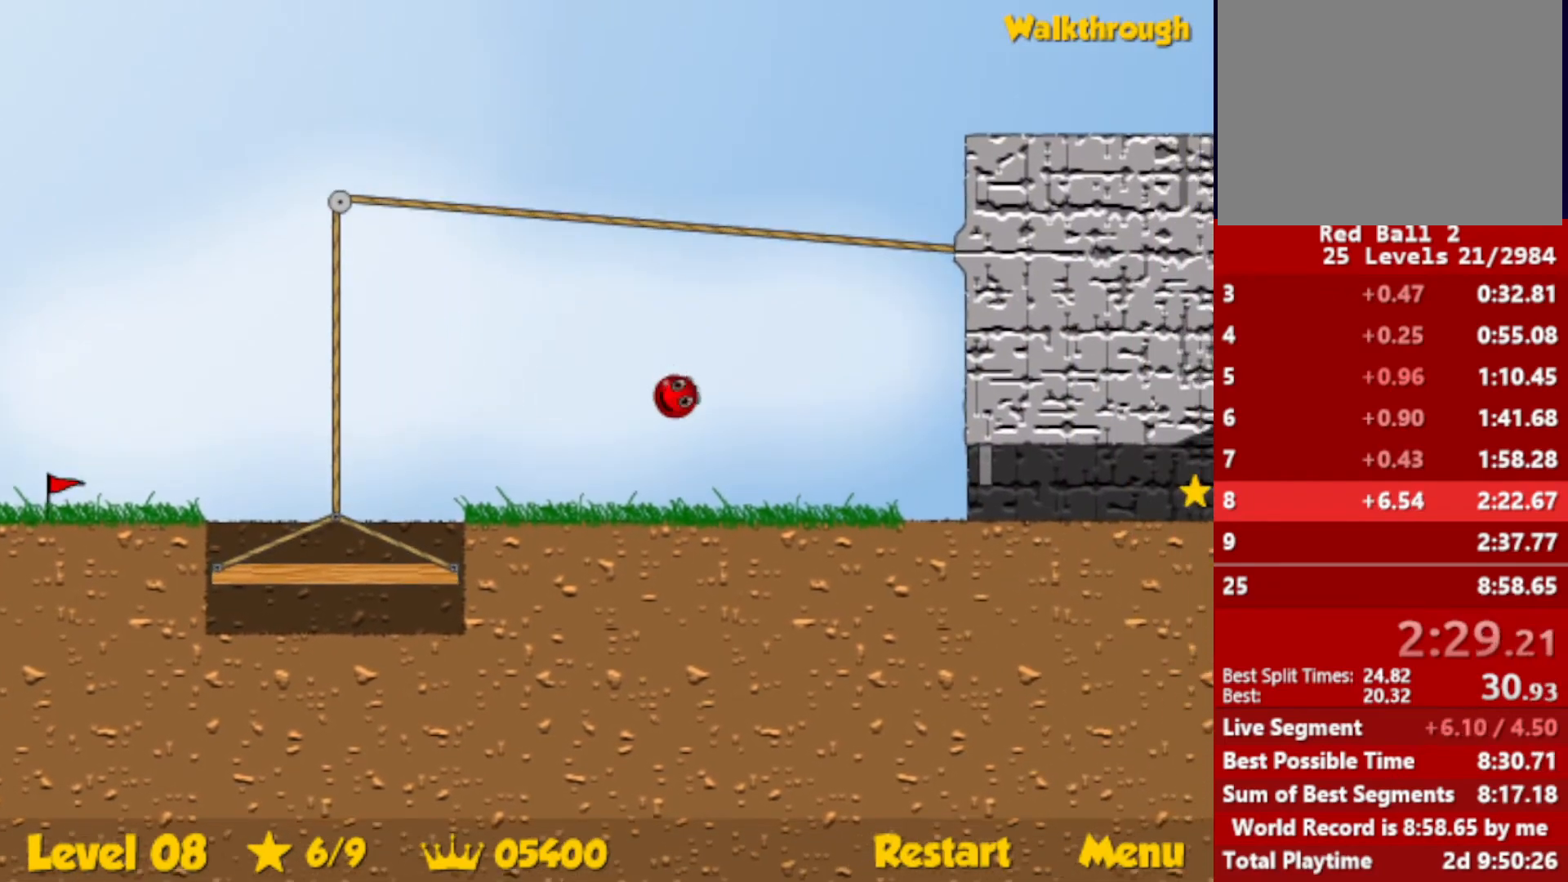
{"keys": [], "events": [[116, "right", "up"]]}
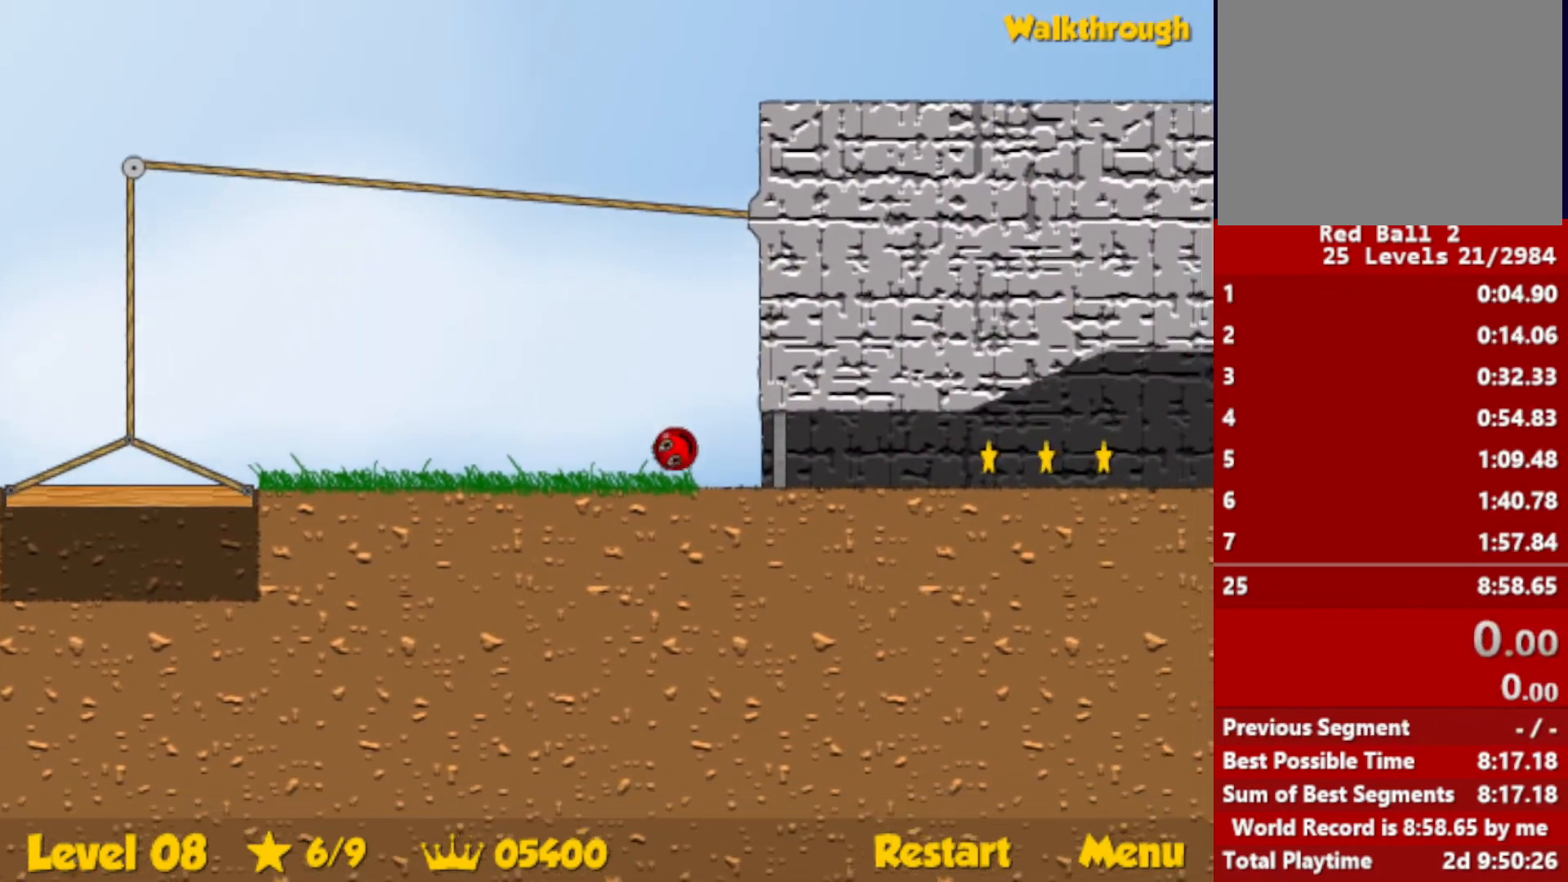
{"keys": [], "events": []}
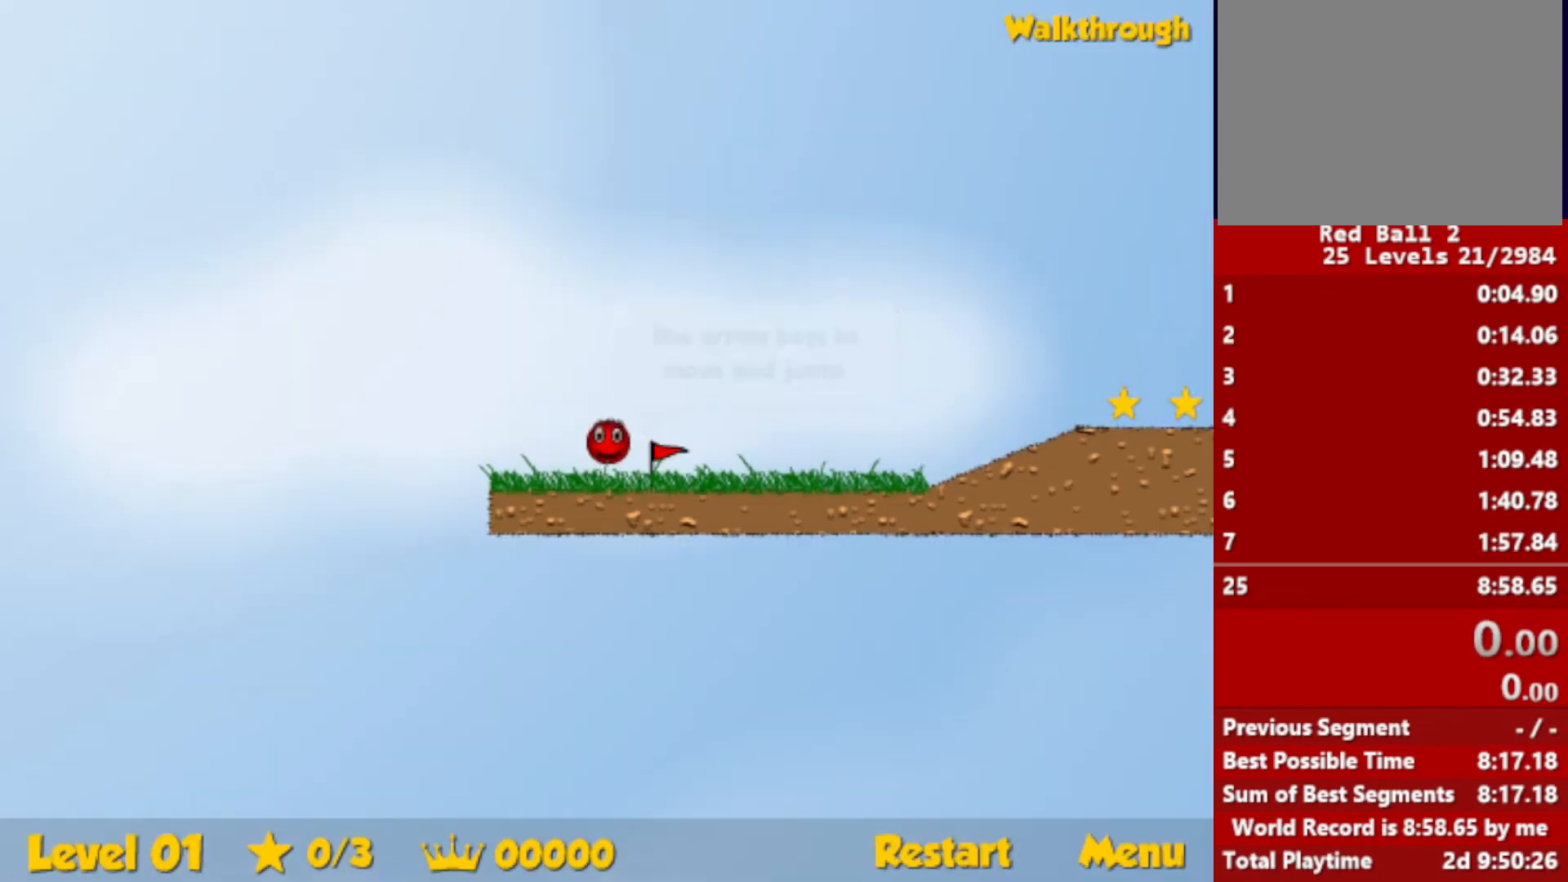
{"keys": ["right"], "events": [[433, "right", "down"]]}
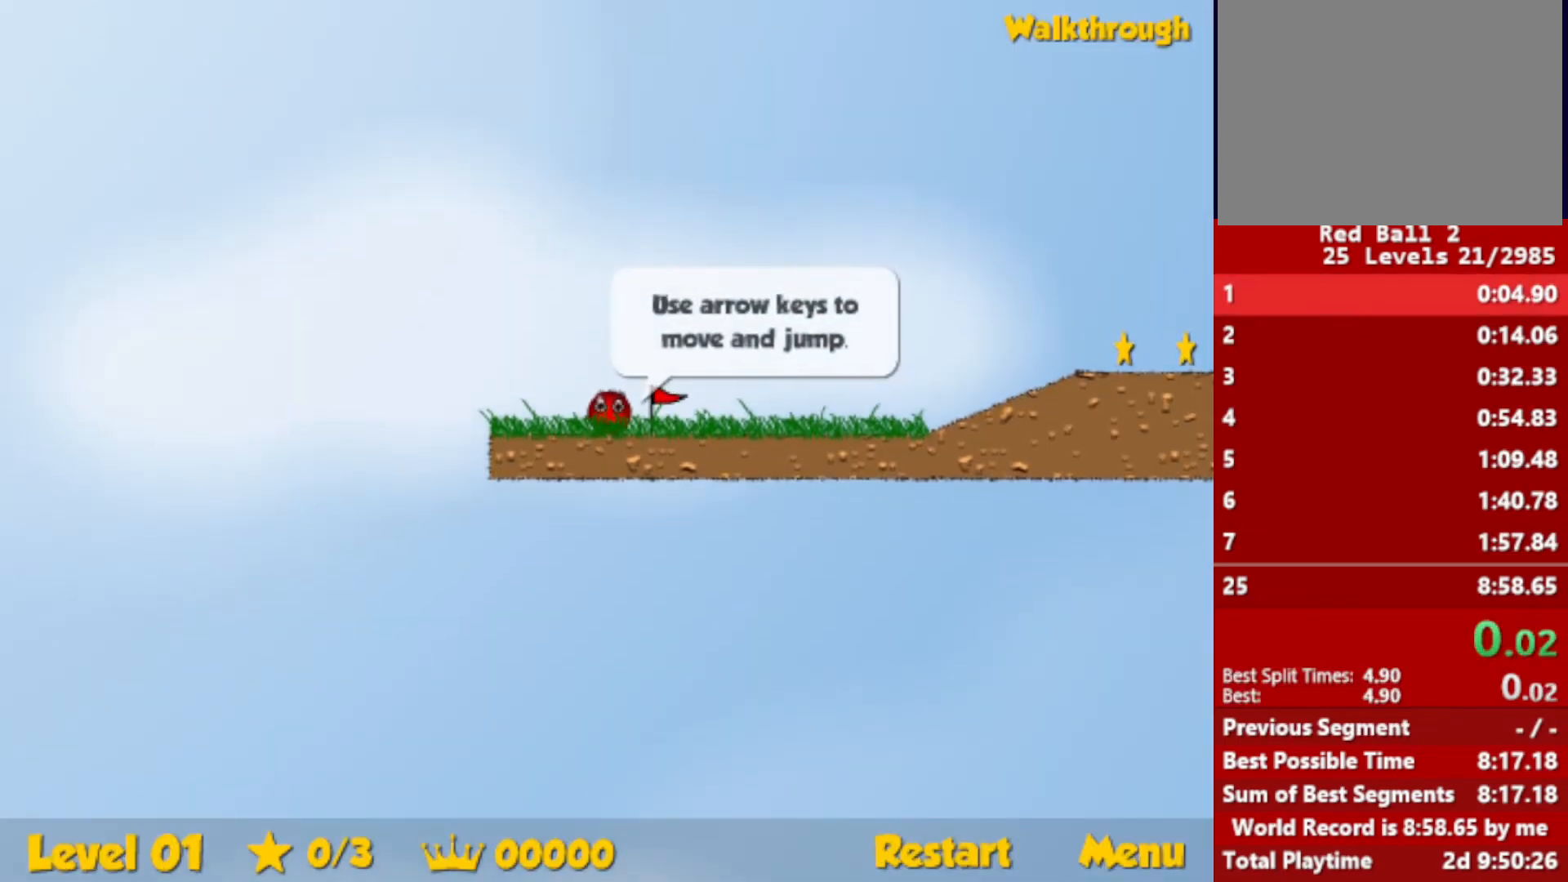
{"keys": ["right"], "events": []}
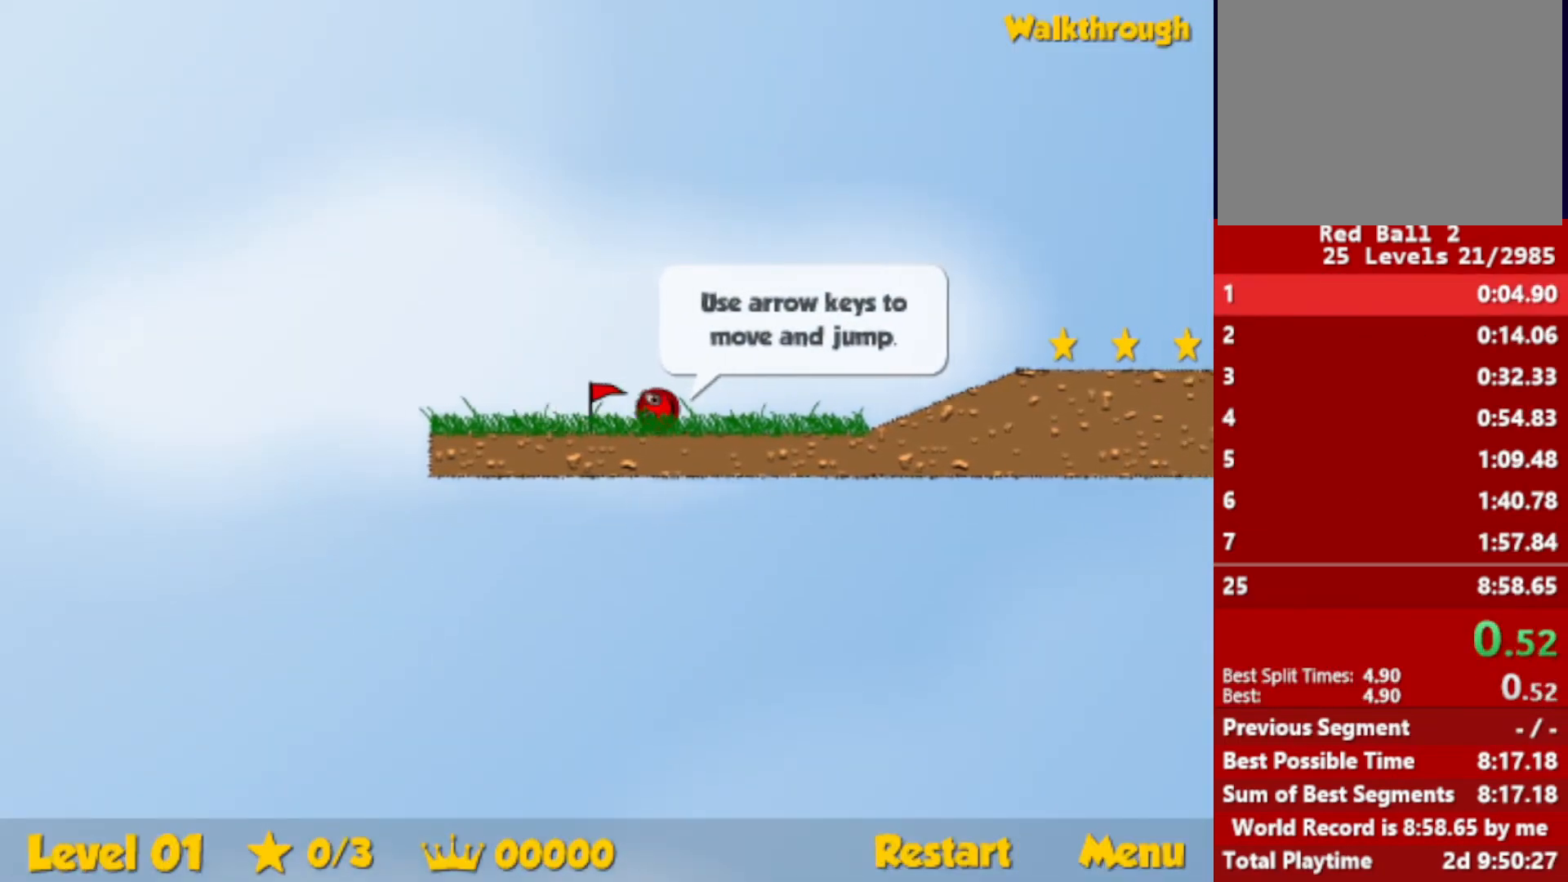
{"keys": ["right"], "events": [[416, "up", "down"], [466, "up", "up"]]}
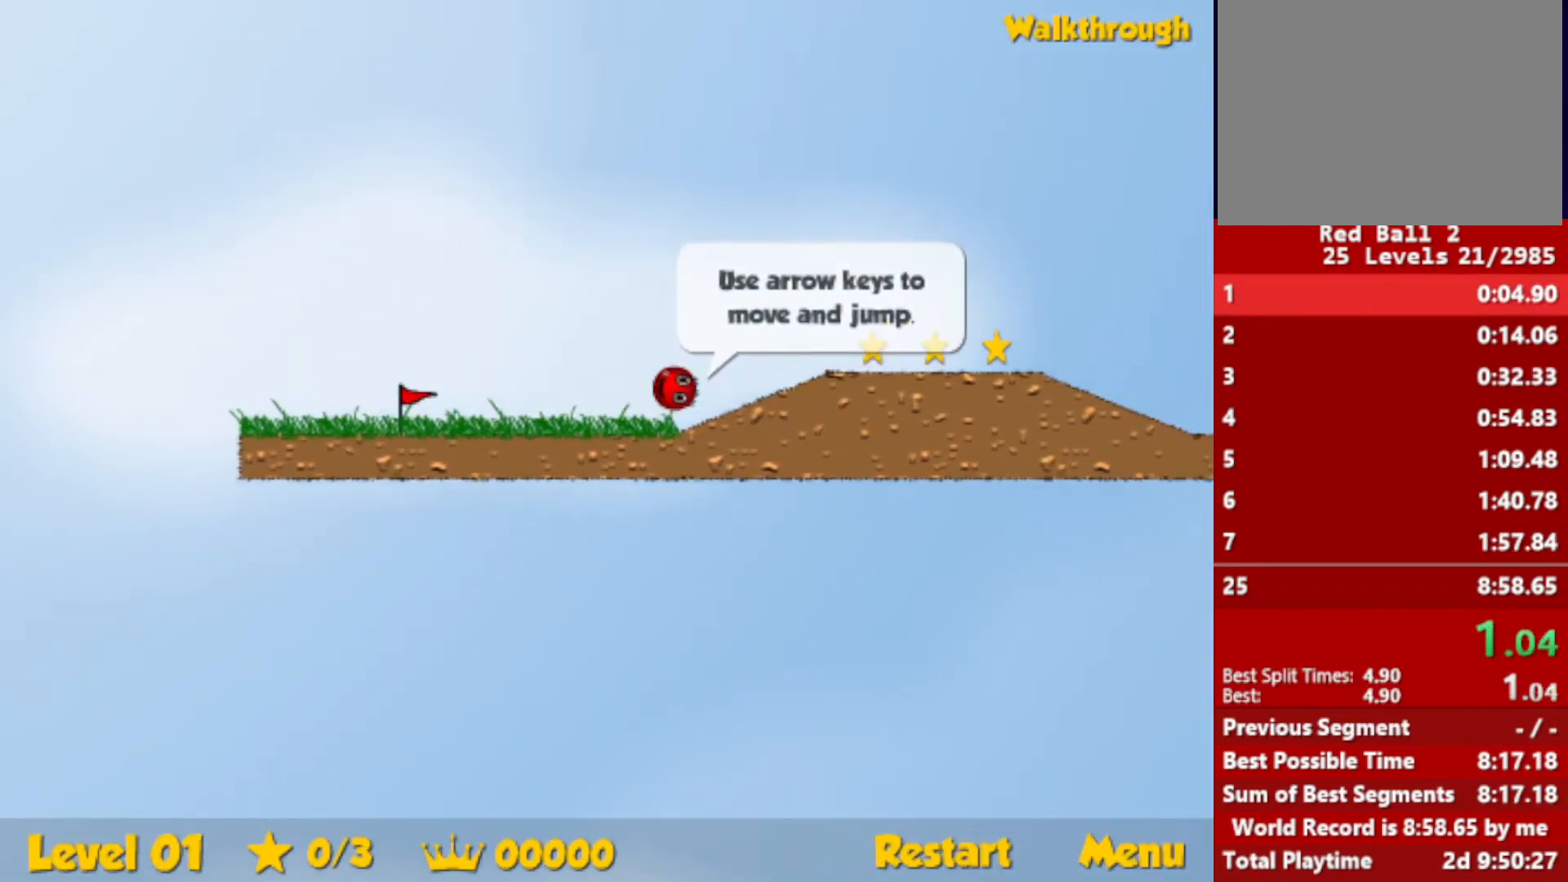
{"keys": ["right"], "events": [[266, "up", "down"], [433, "up", "up"]]}
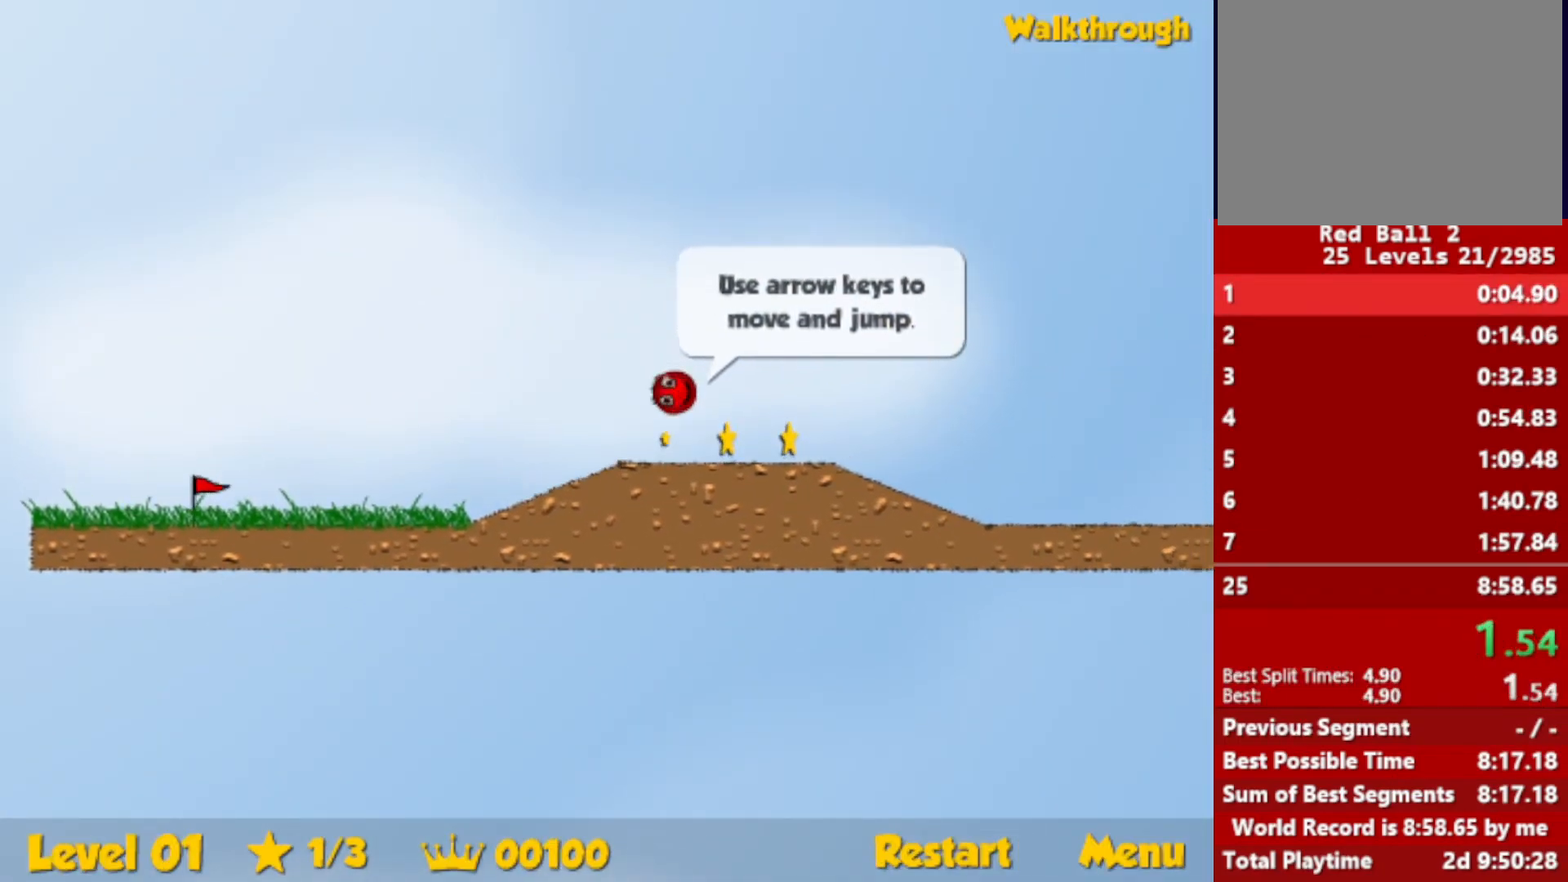
{"keys": ["right"], "events": []}
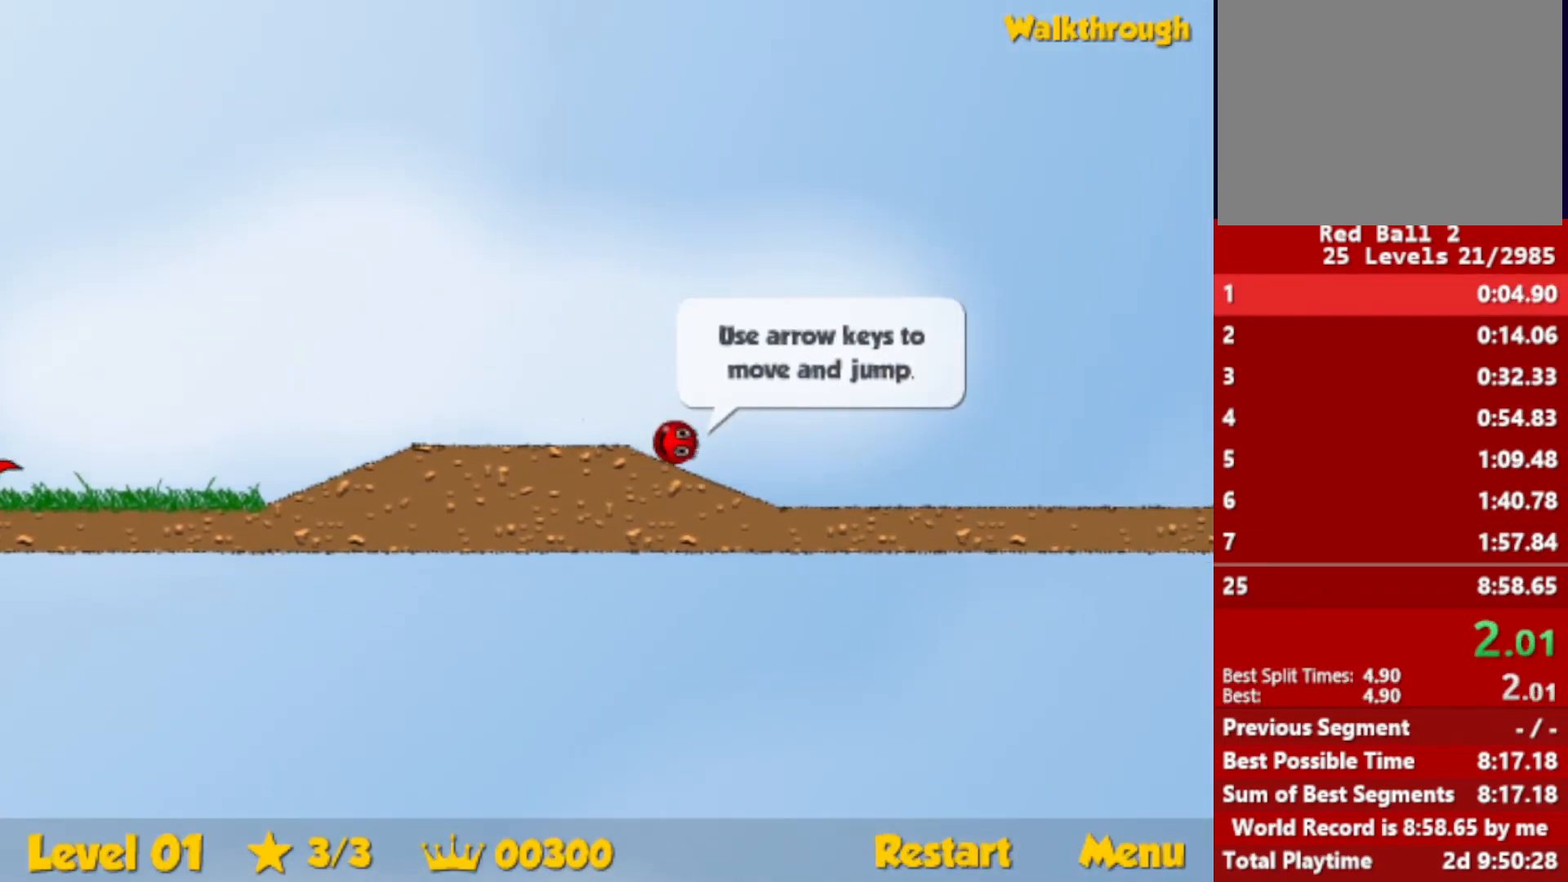
{"keys": ["right", "up"], "events": [[233, "up", "down"]]}
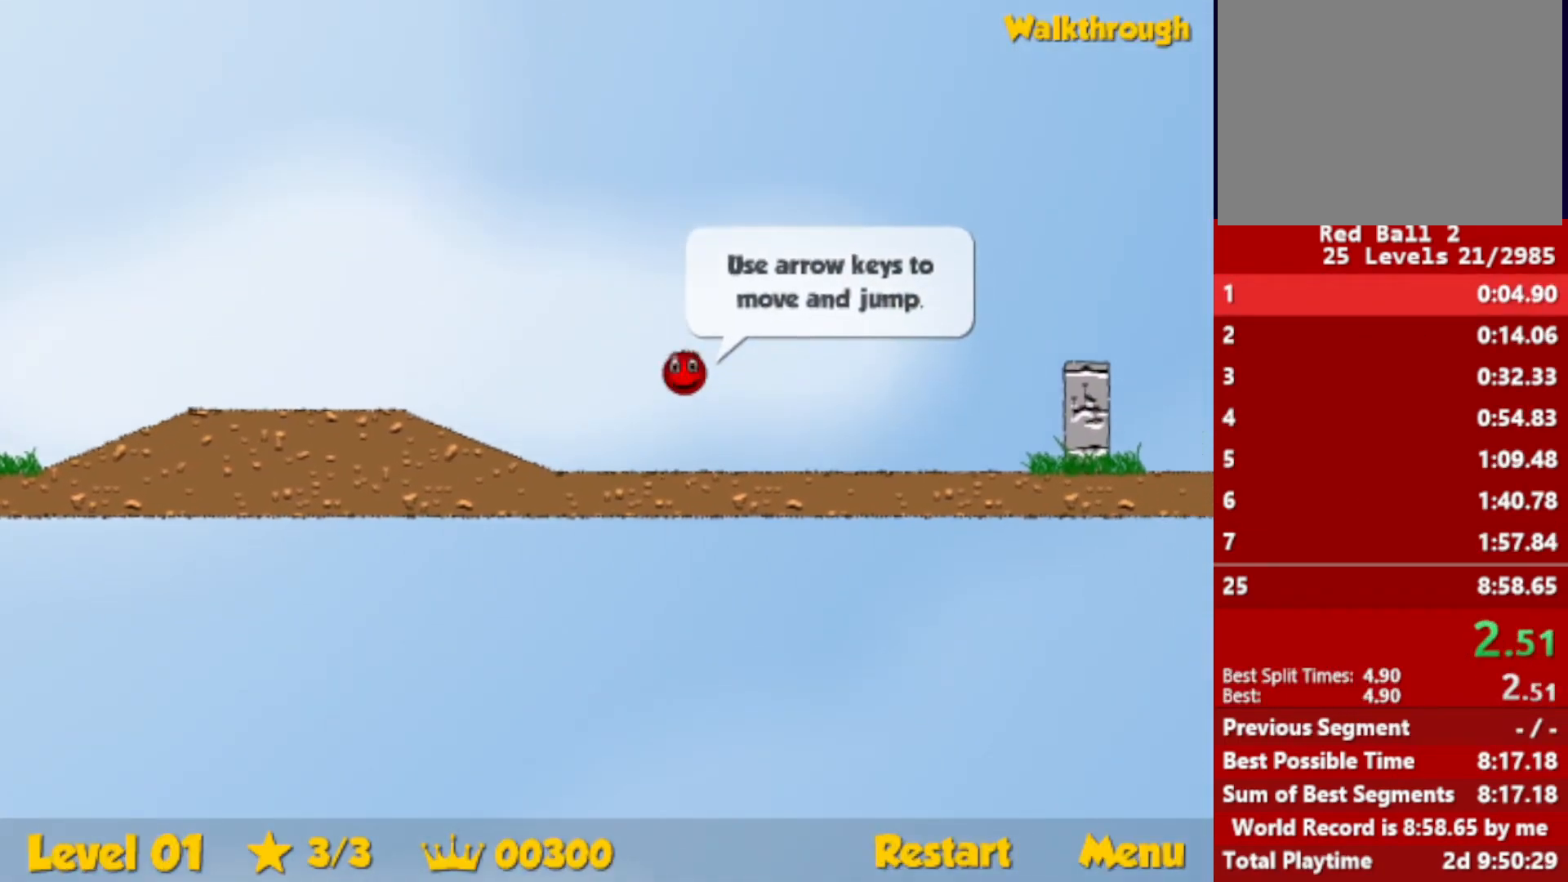
{"keys": ["right"], "events": [[416, "up", "up"]]}
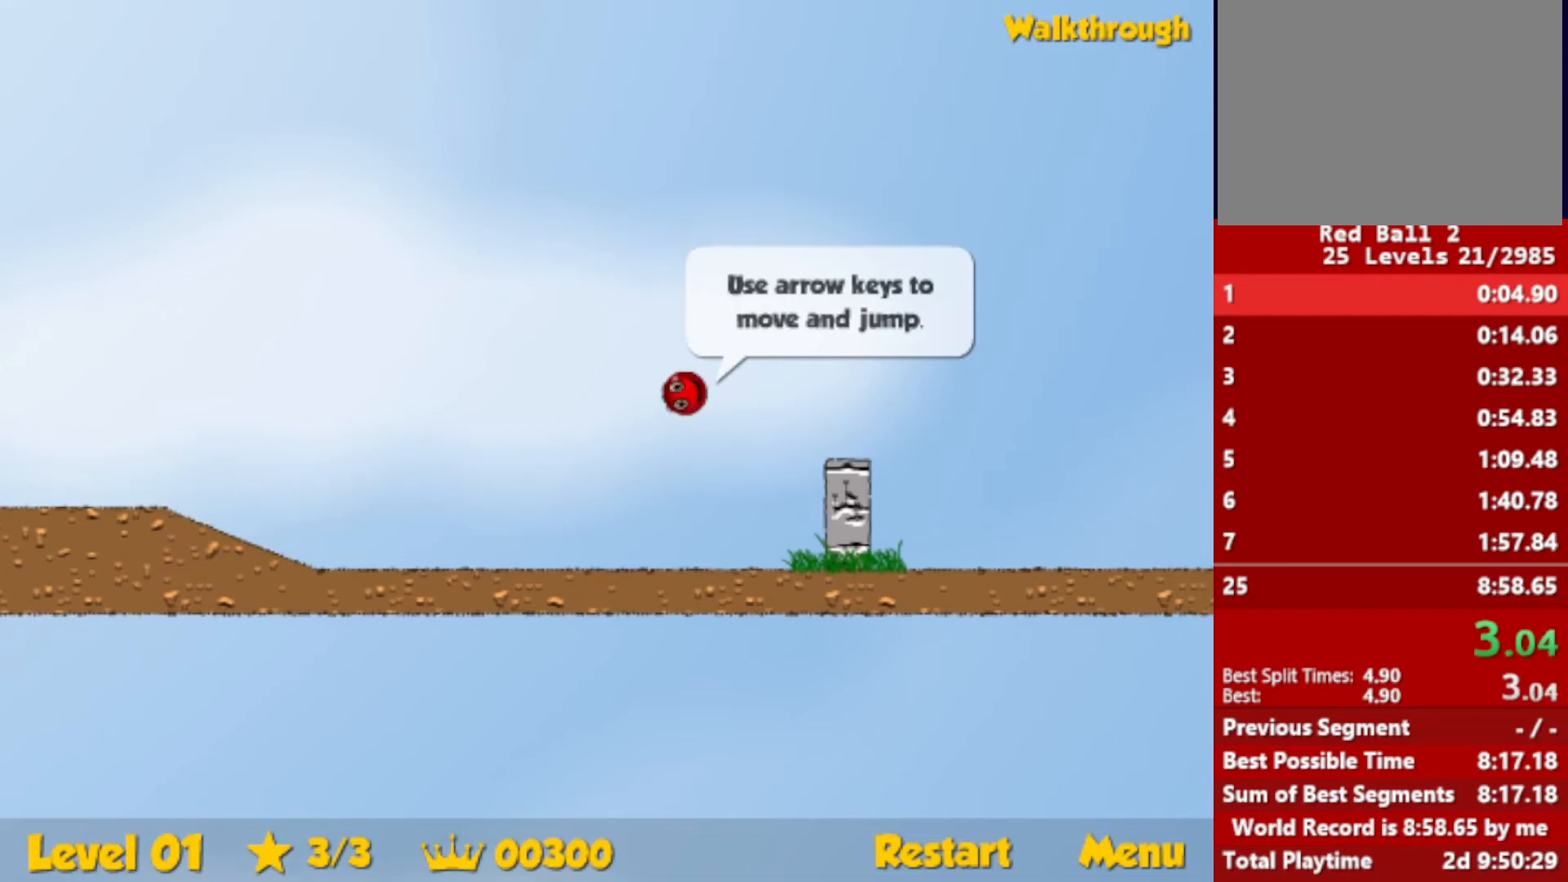
{"keys": ["right", "up"], "events": [[483, "up", "down"]]}
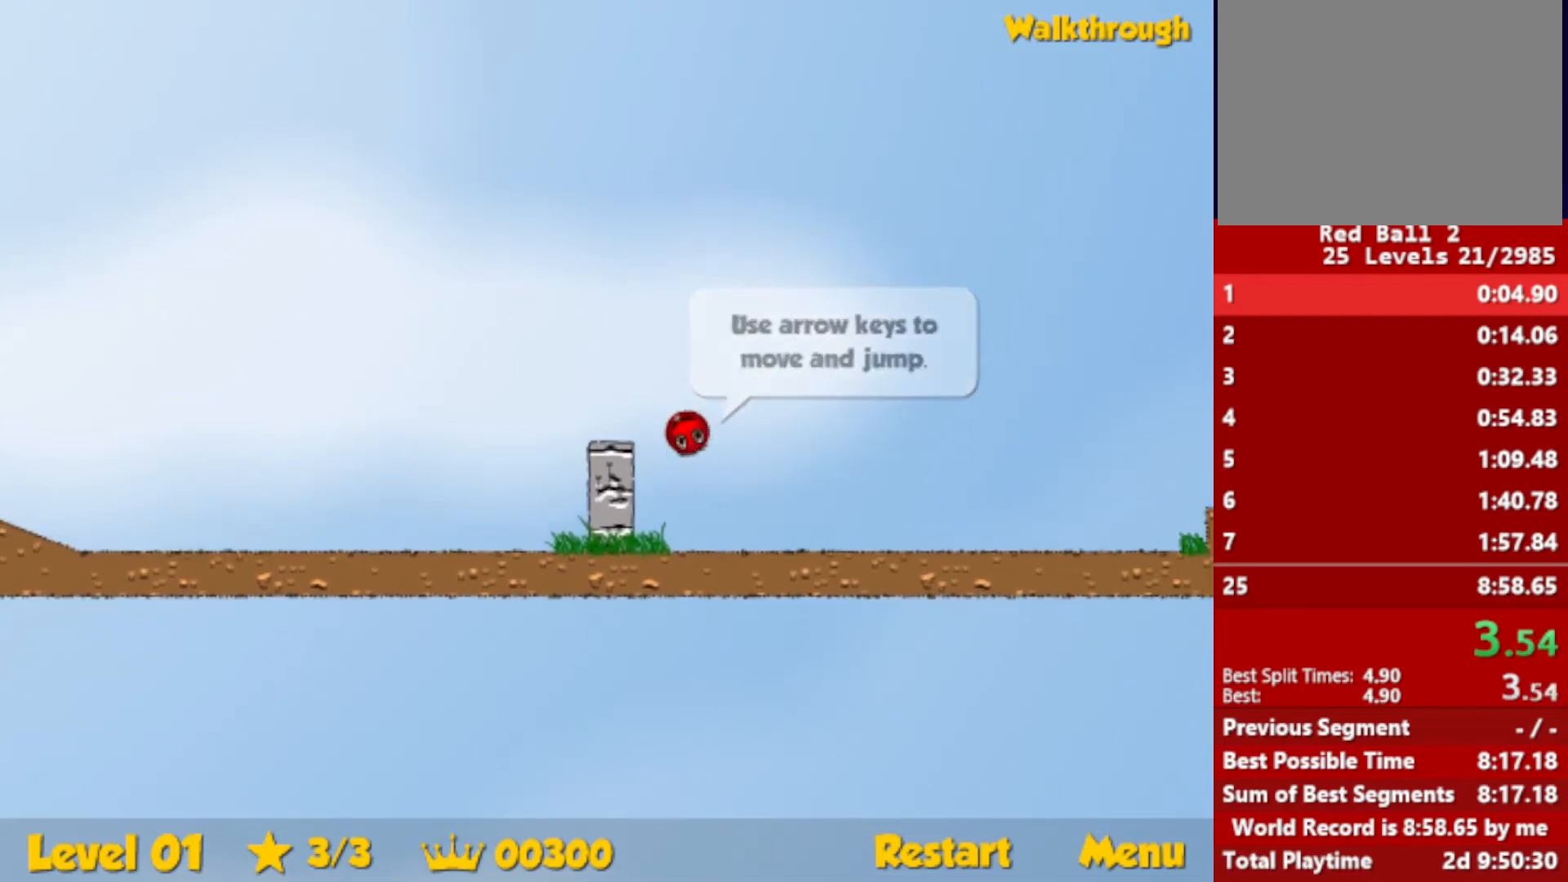
{"keys": ["right", "up"], "events": []}
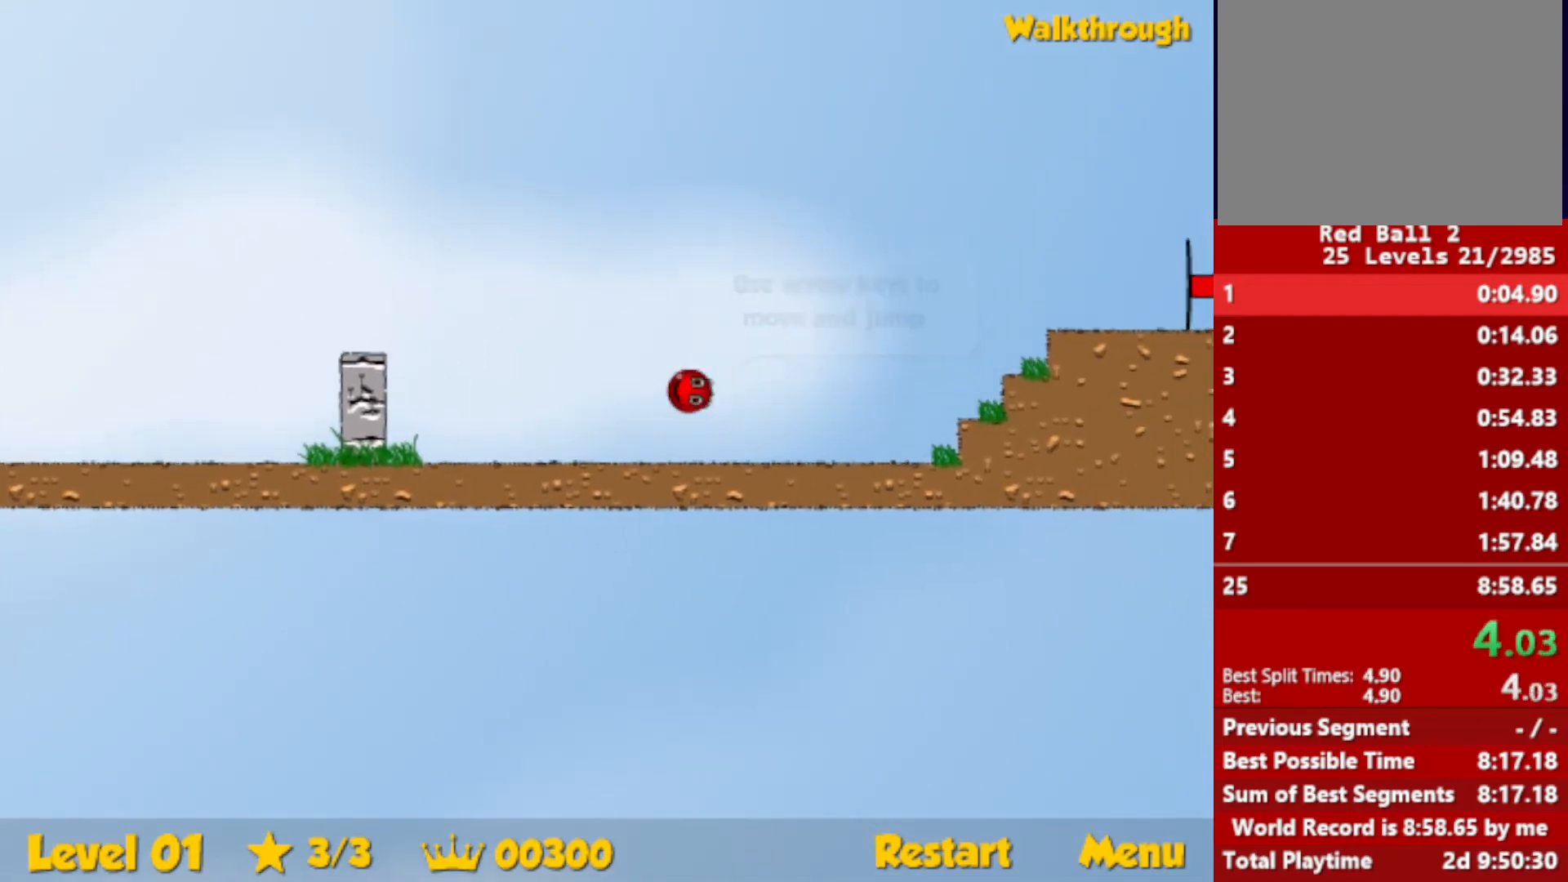
{"keys": ["right"], "events": [[466, "up", "up"]]}
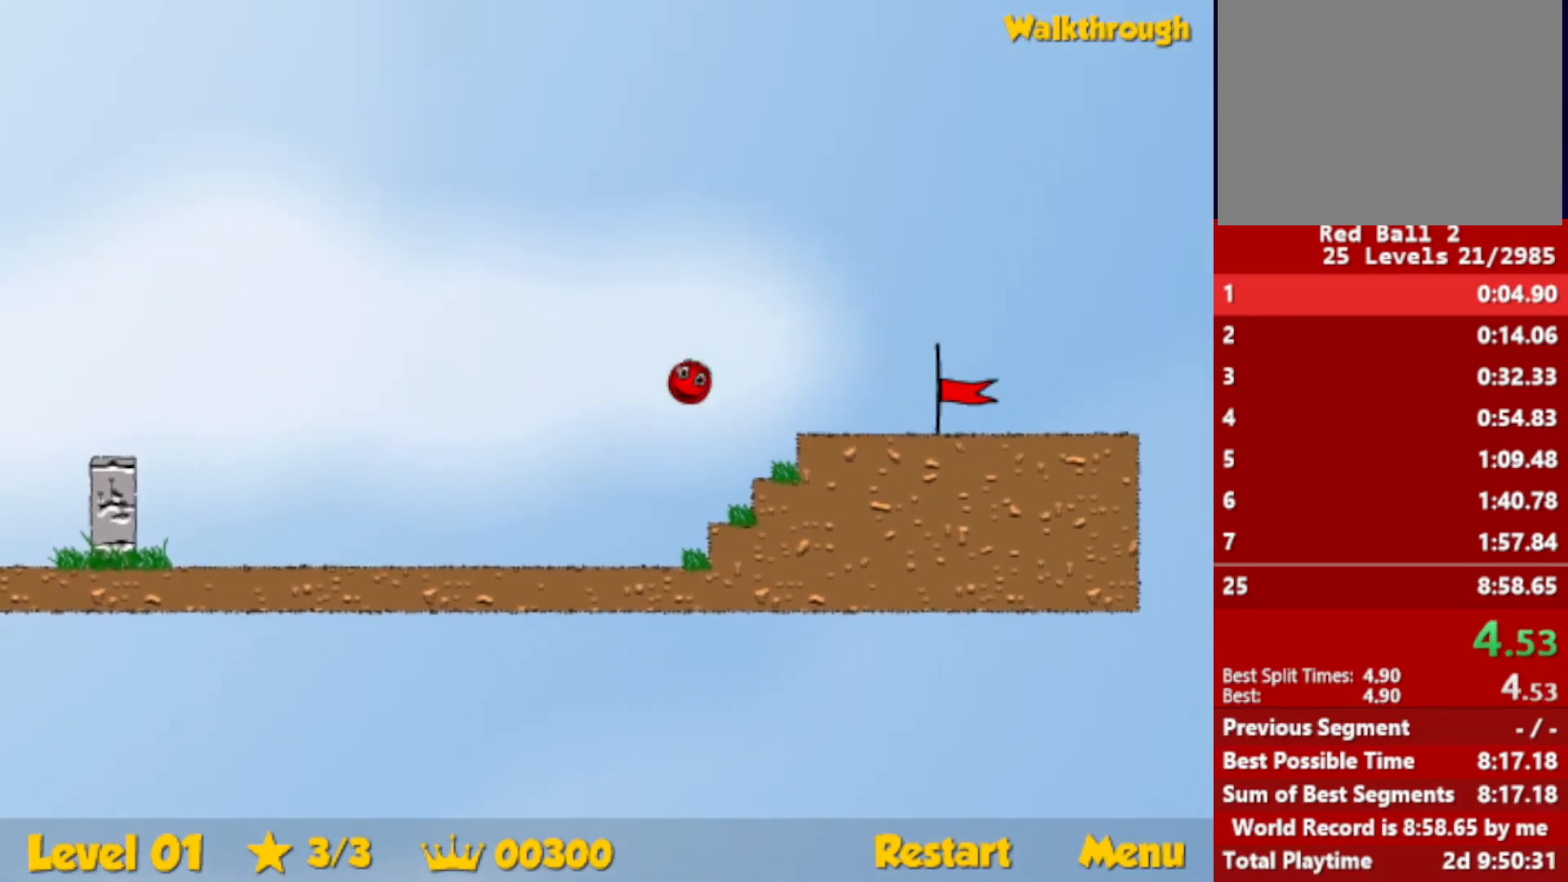
{"keys": ["right"], "events": []}